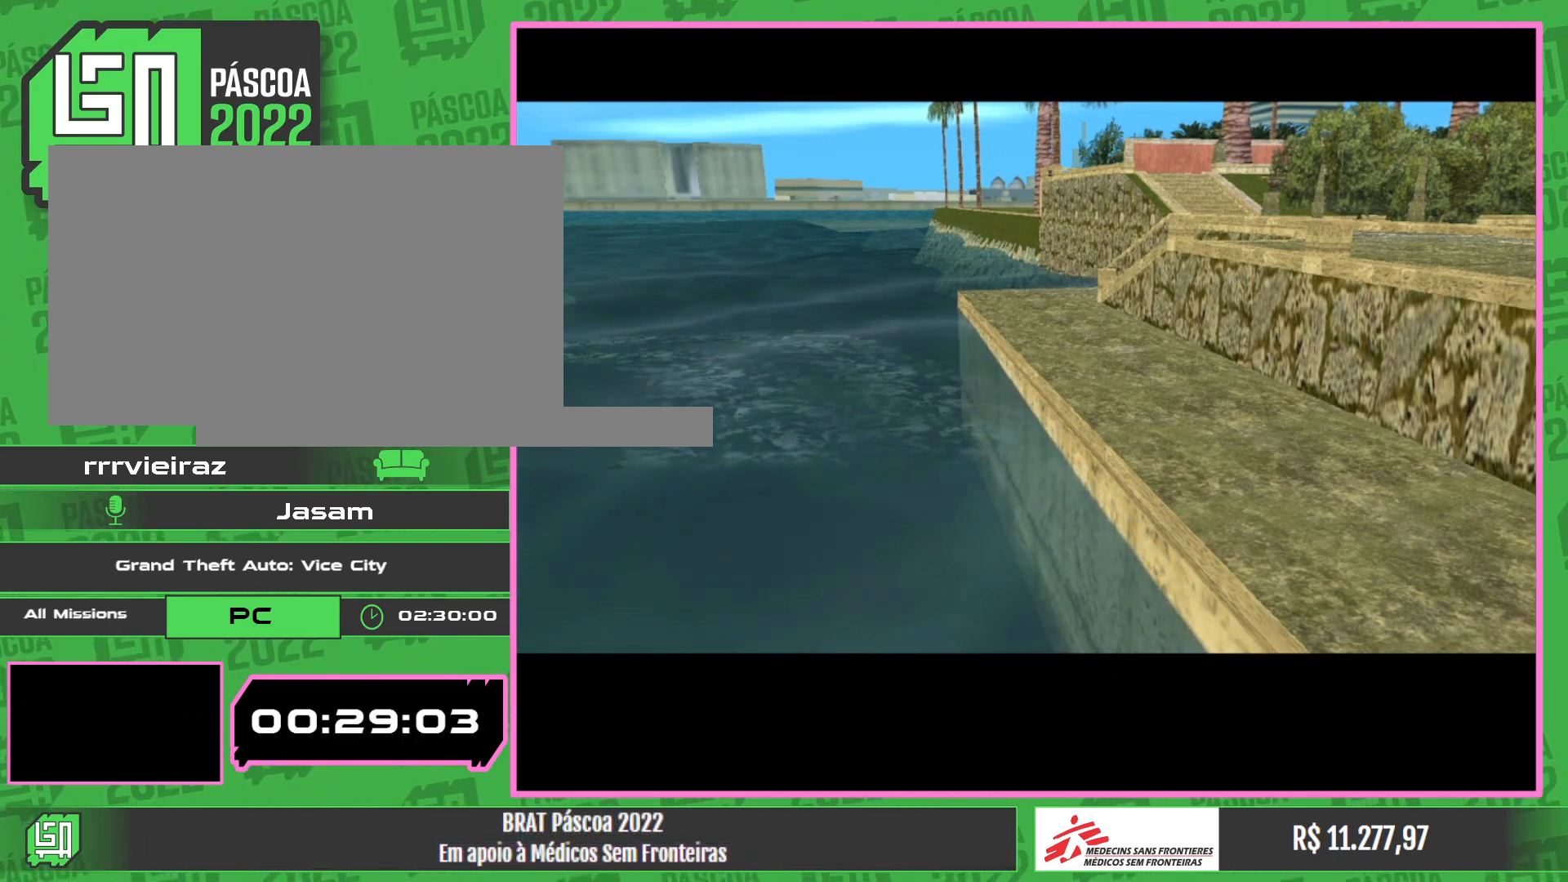
Gameplay with keyboard and mouse; each line is a JSON object with the keys and mouse buttons held at the frame after it. "events" lists presses ("down") and releases ("up") of "w", "mouse_left", "mouse_wheel" and "mouse_right" between this image and that frame as [ms after this image, input, new state], when the widget could be followed in between. "mouse_left", "mouse_wheel", "mouse_right" = the "left", "wheel", "right" buttons of the "mouse" list. No other keys are recorded. "wheel" means that the mouse wheel is clicked or scrolled. Mouse movement is not recorded.
{"keys": [], "mouse": [], "events": [[50, "w", "up"]]}
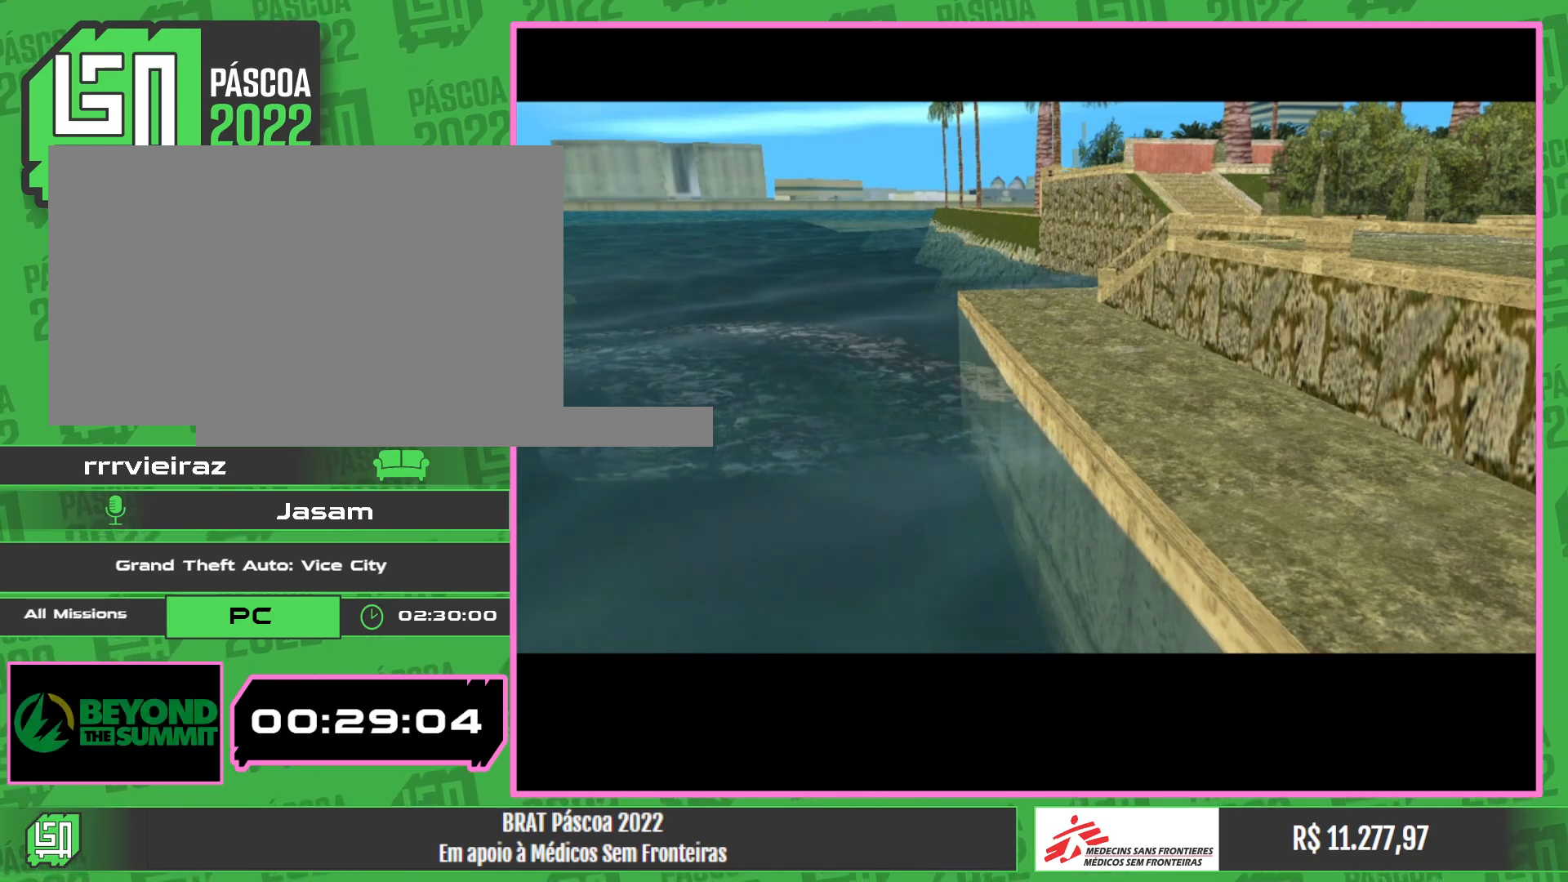
{"keys": [], "mouse": [], "events": []}
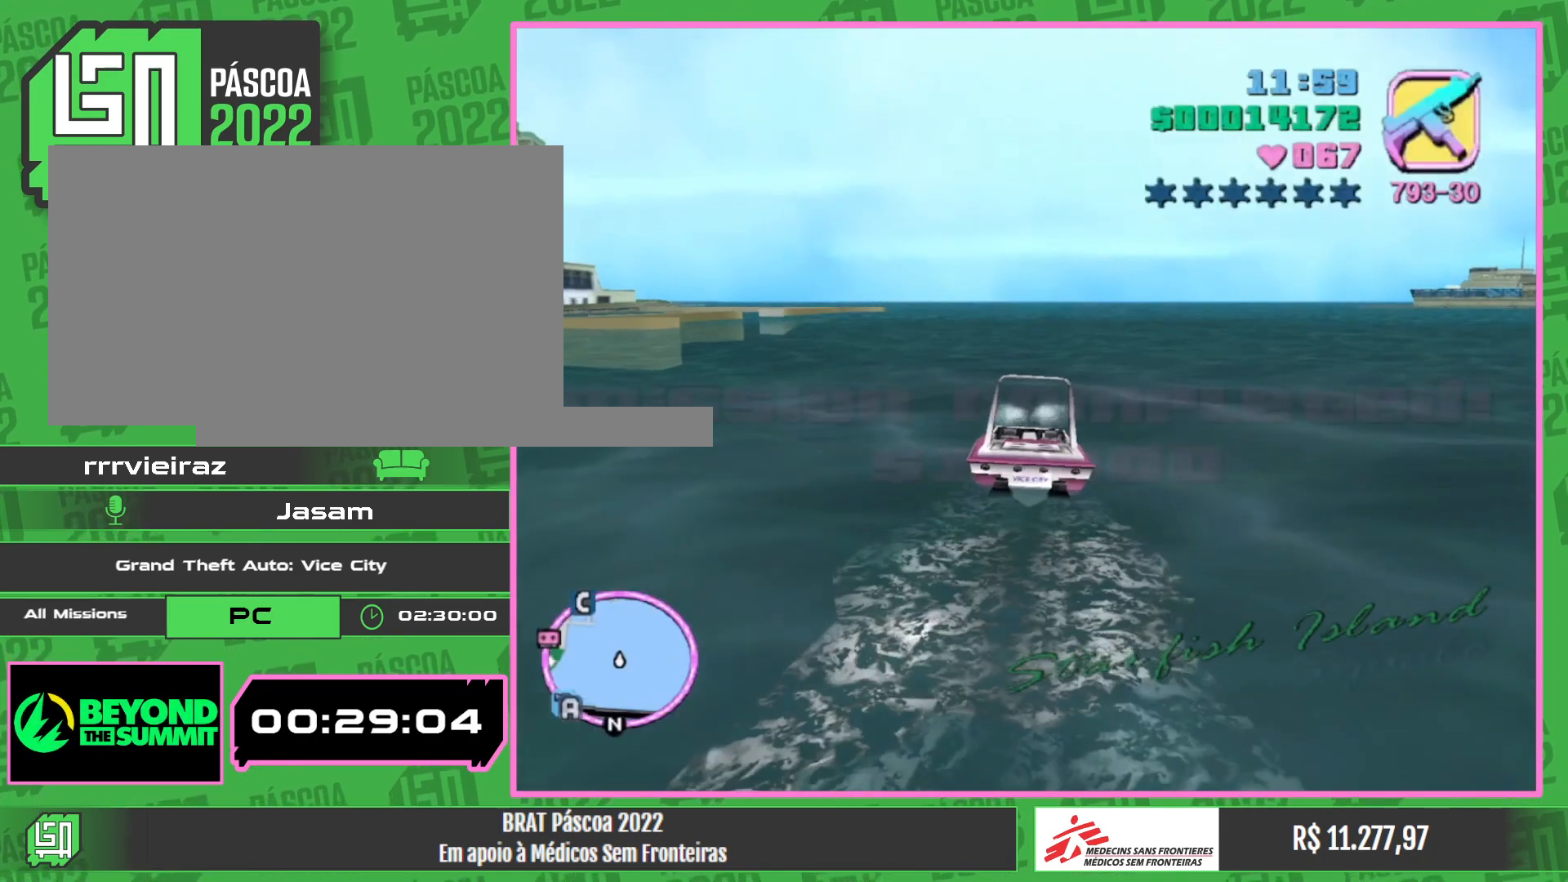
{"keys": ["w"], "mouse": [], "events": [[233, "w", "down"]]}
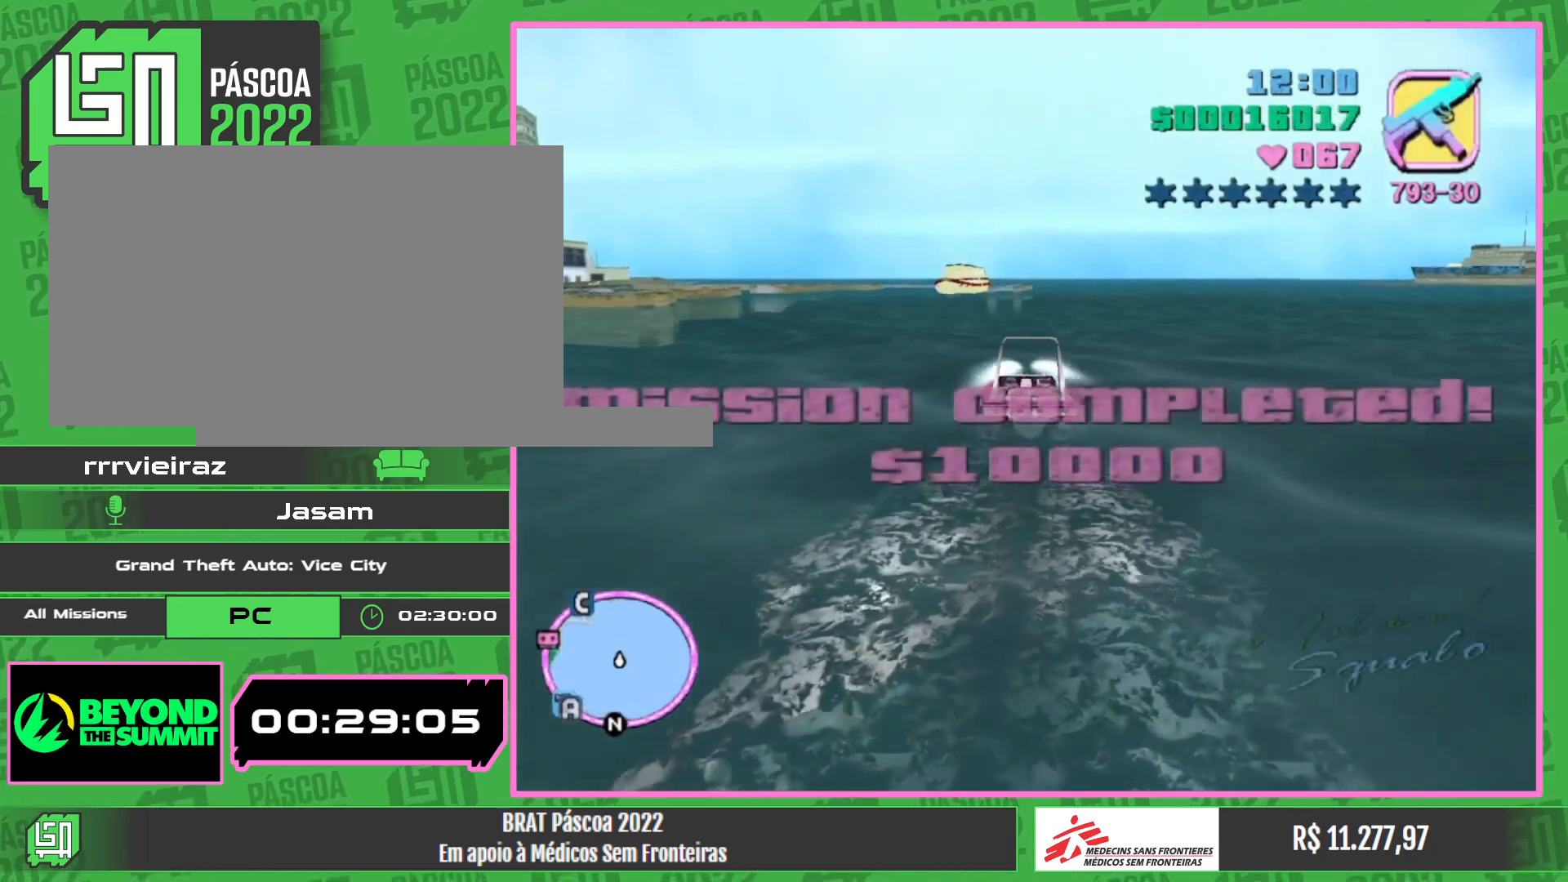
{"keys": ["w"], "mouse": [], "events": []}
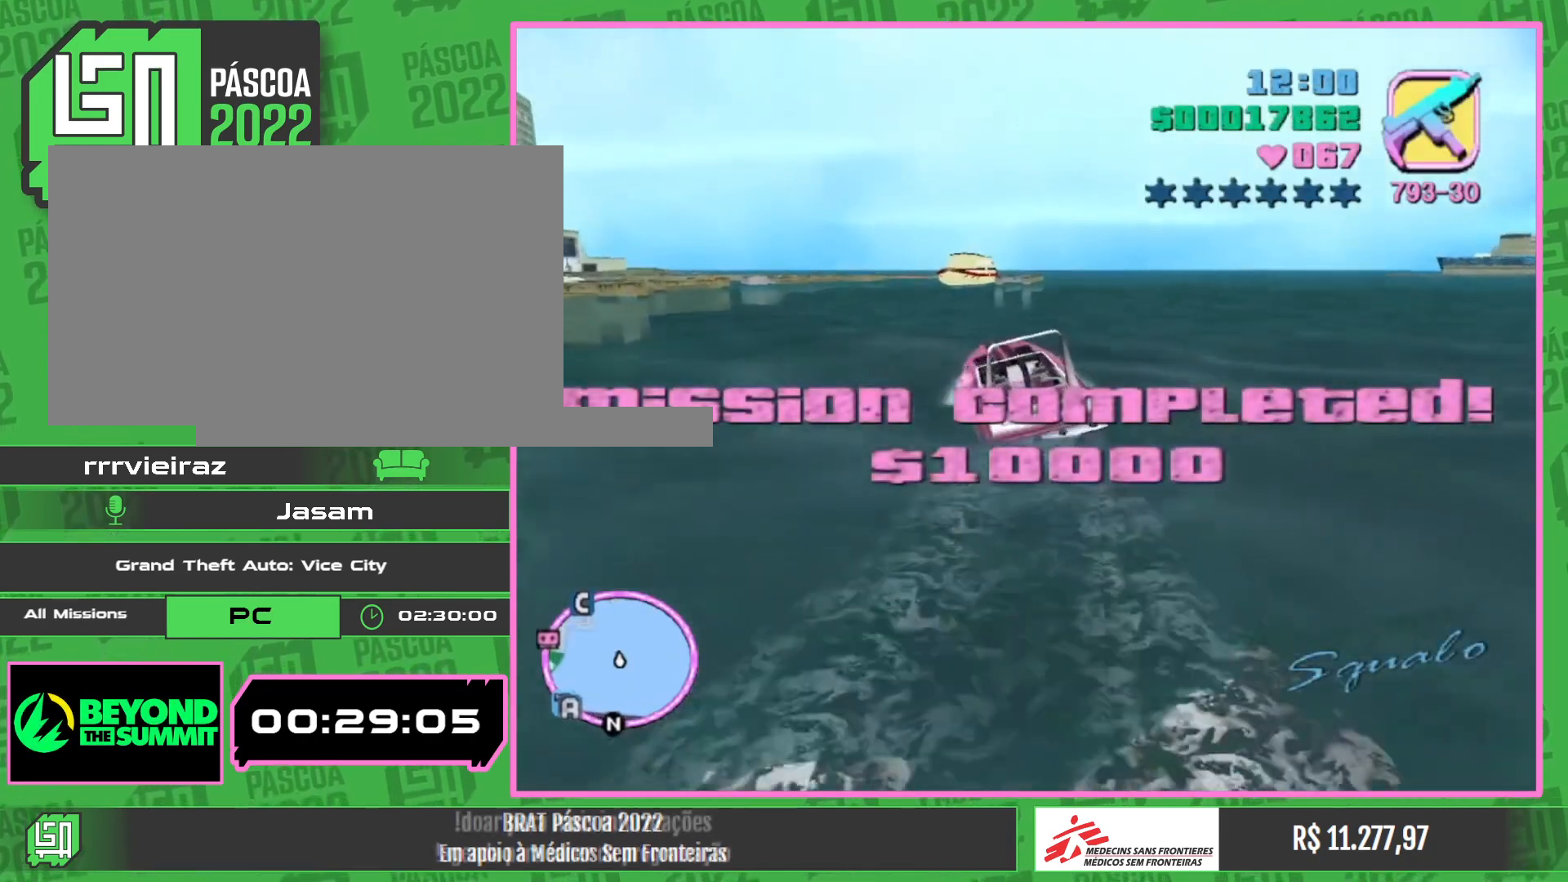
{"keys": ["w"], "mouse": [], "events": []}
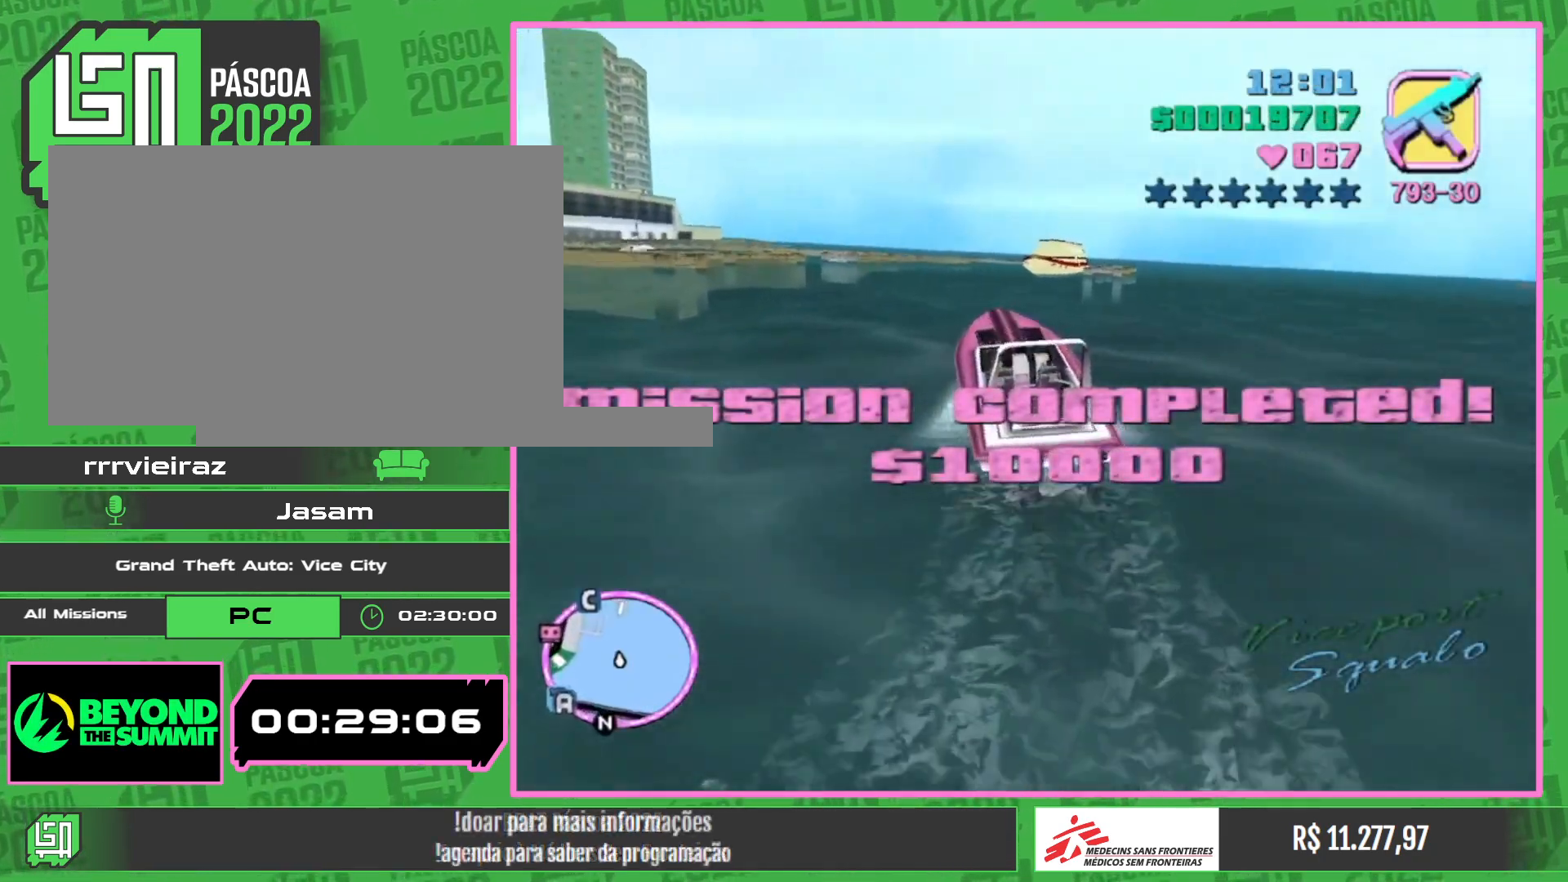
{"keys": ["w"], "mouse": [], "events": []}
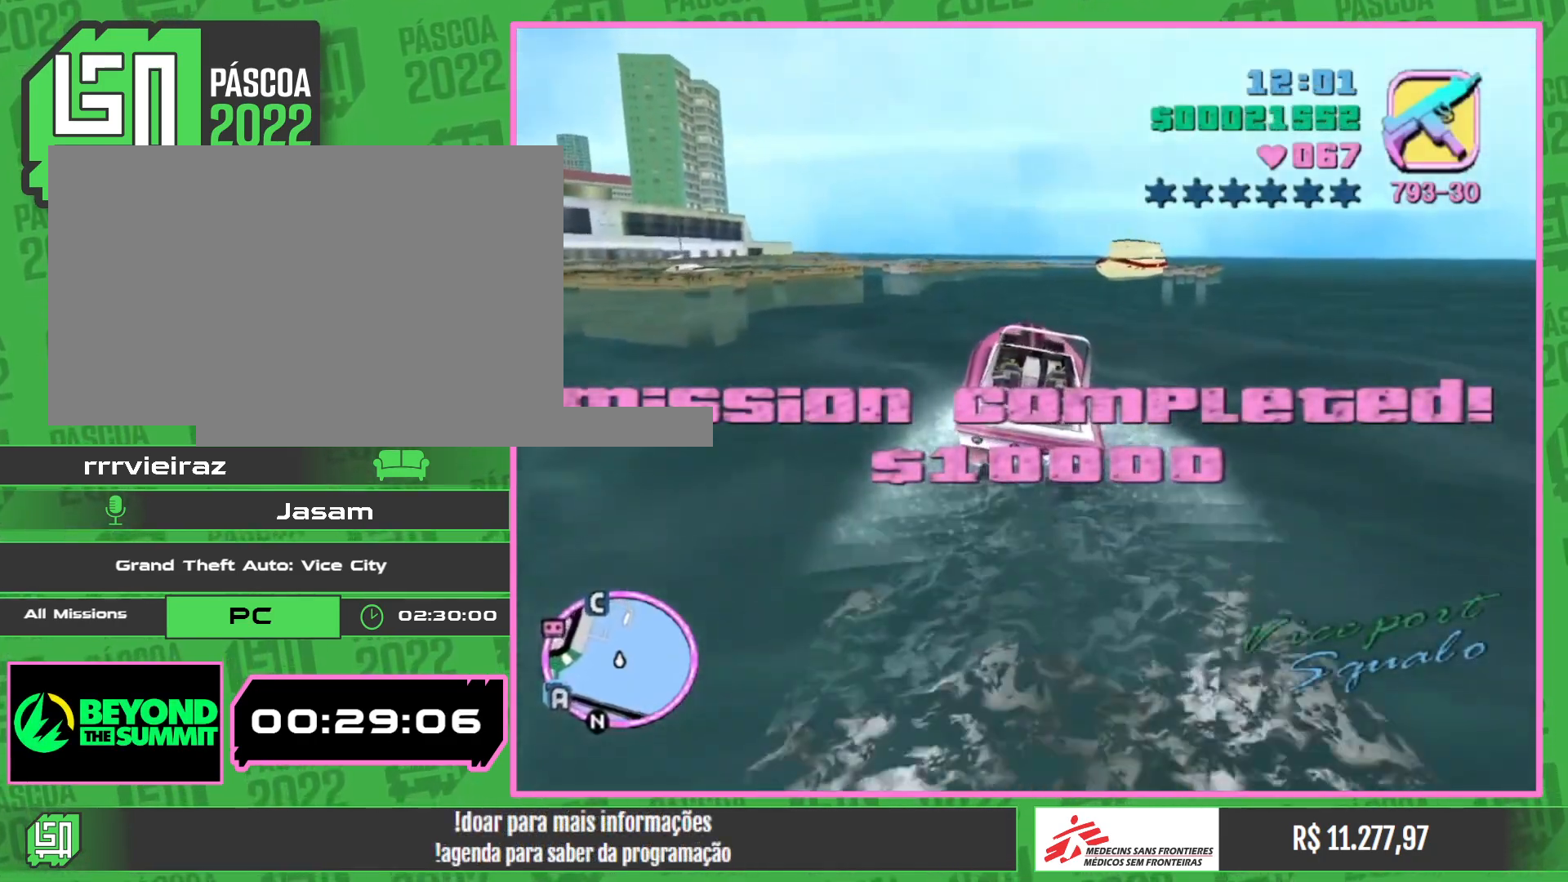
{"keys": ["w"], "mouse": [], "events": []}
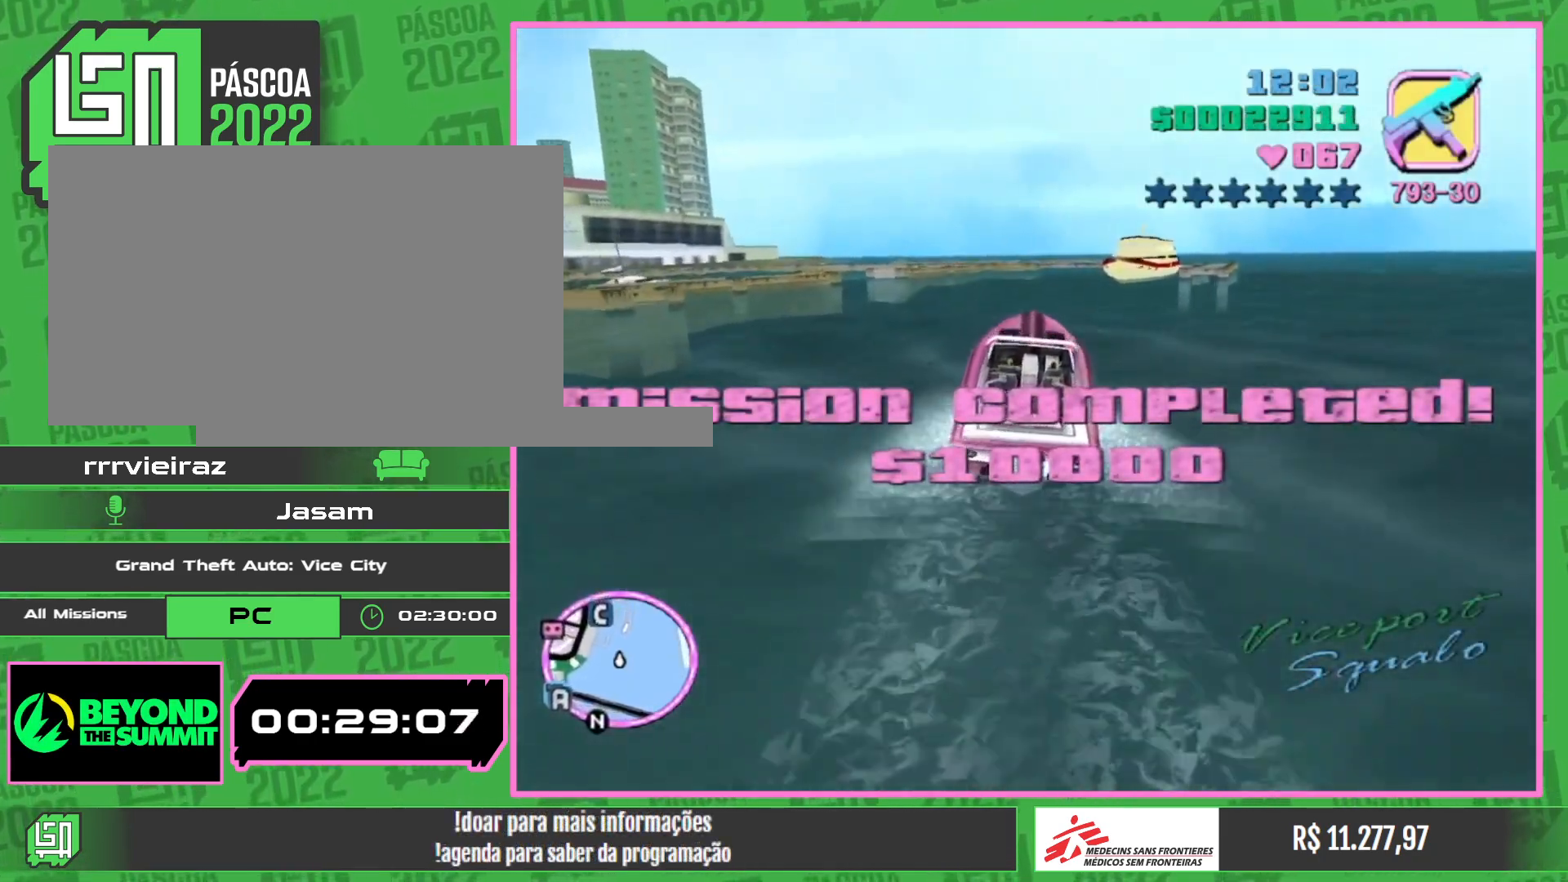
{"keys": ["w"], "mouse": [], "events": []}
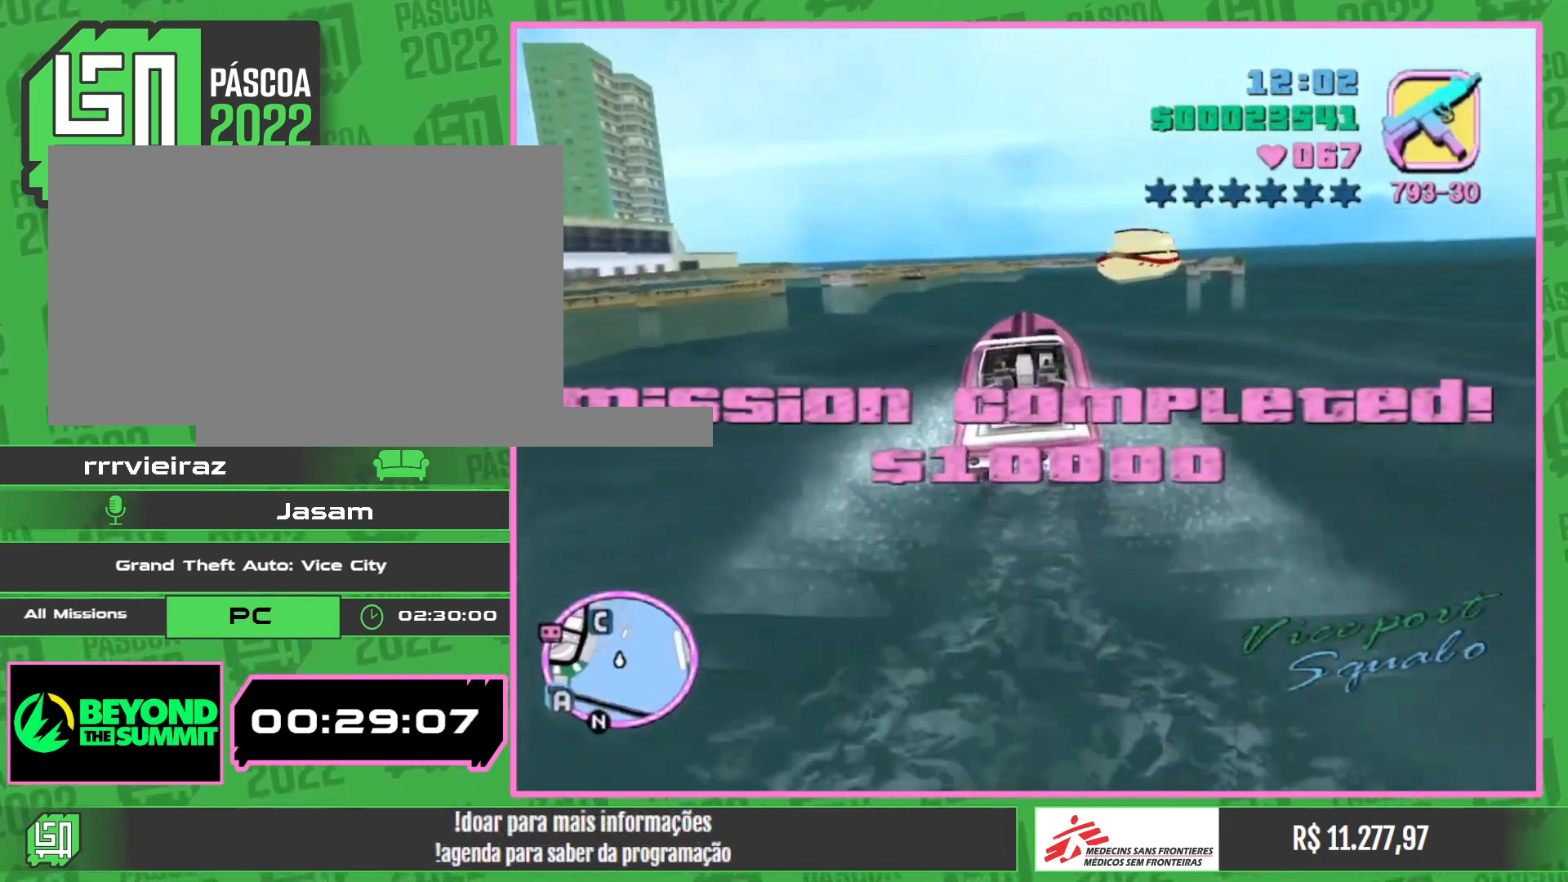
{"keys": ["w"], "mouse": [], "events": []}
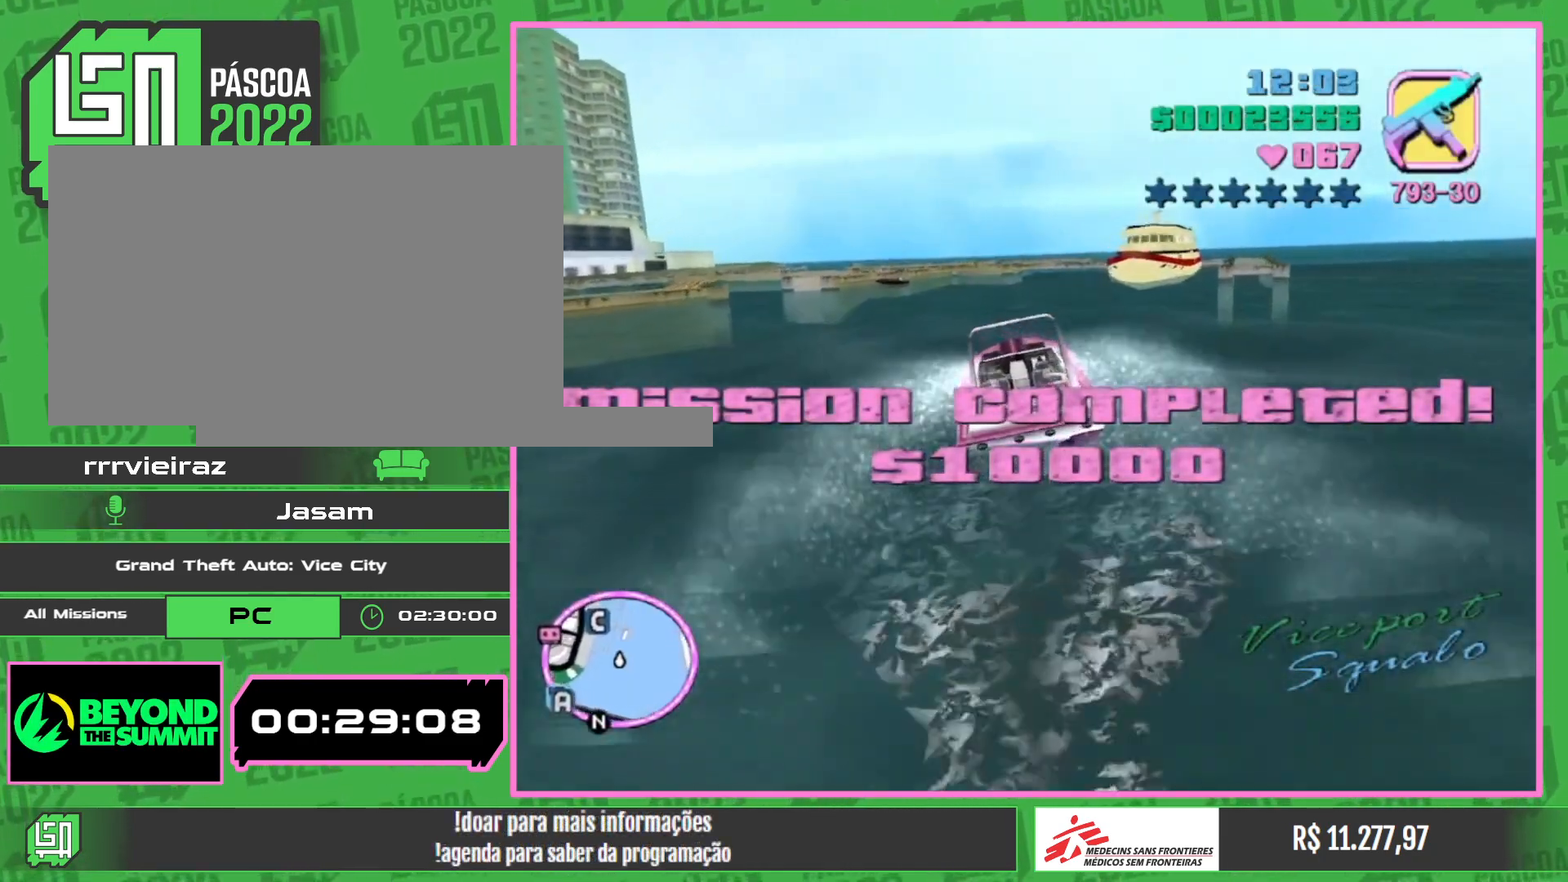
{"keys": ["w"], "mouse": [], "events": []}
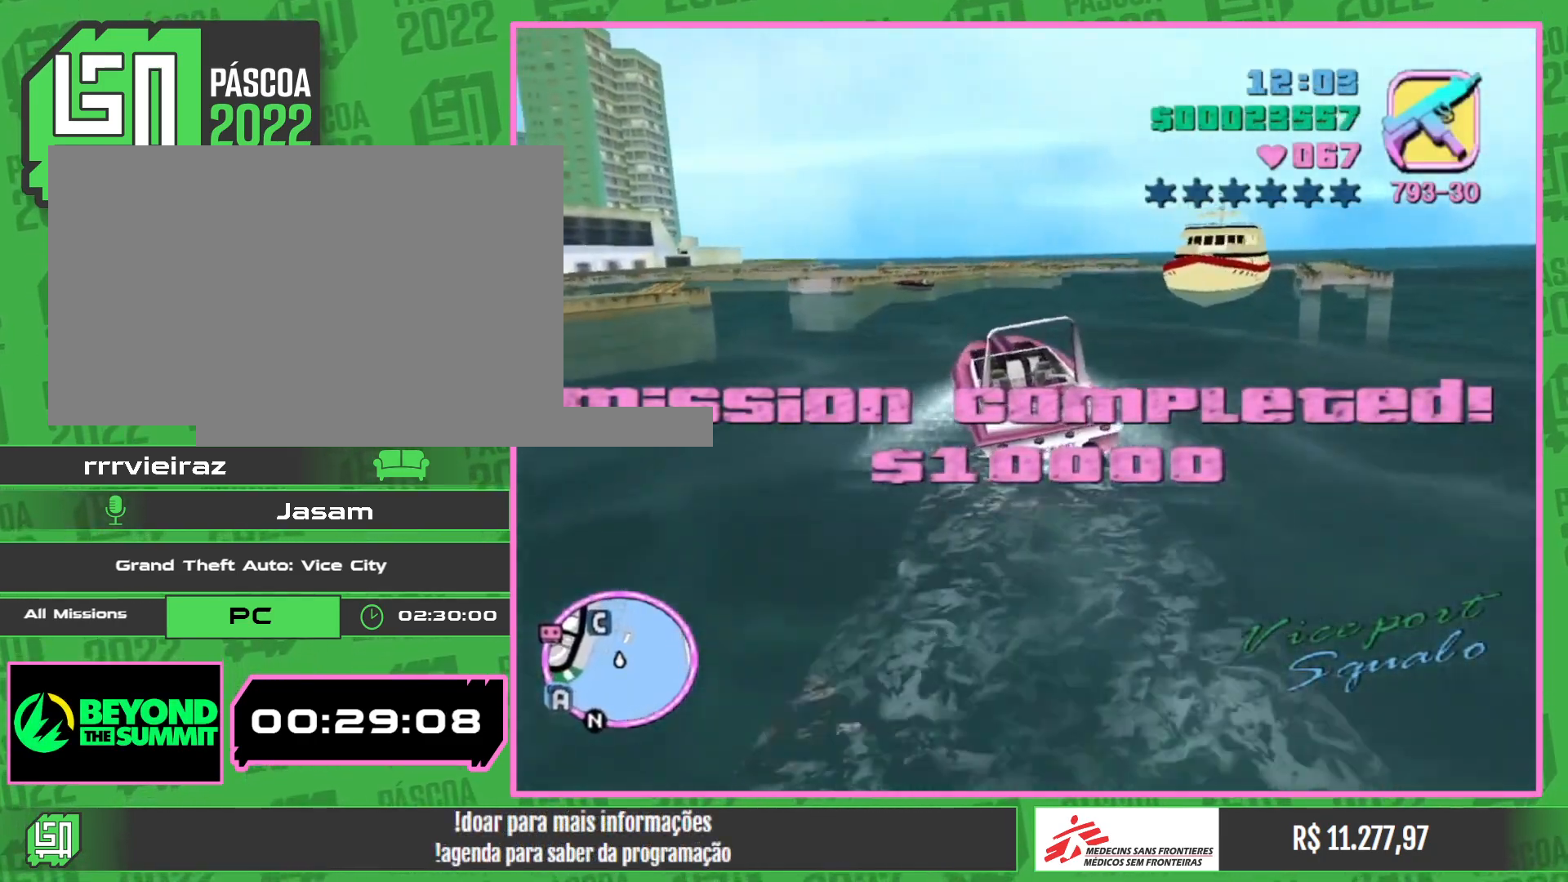
{"keys": ["w"], "mouse": [], "events": []}
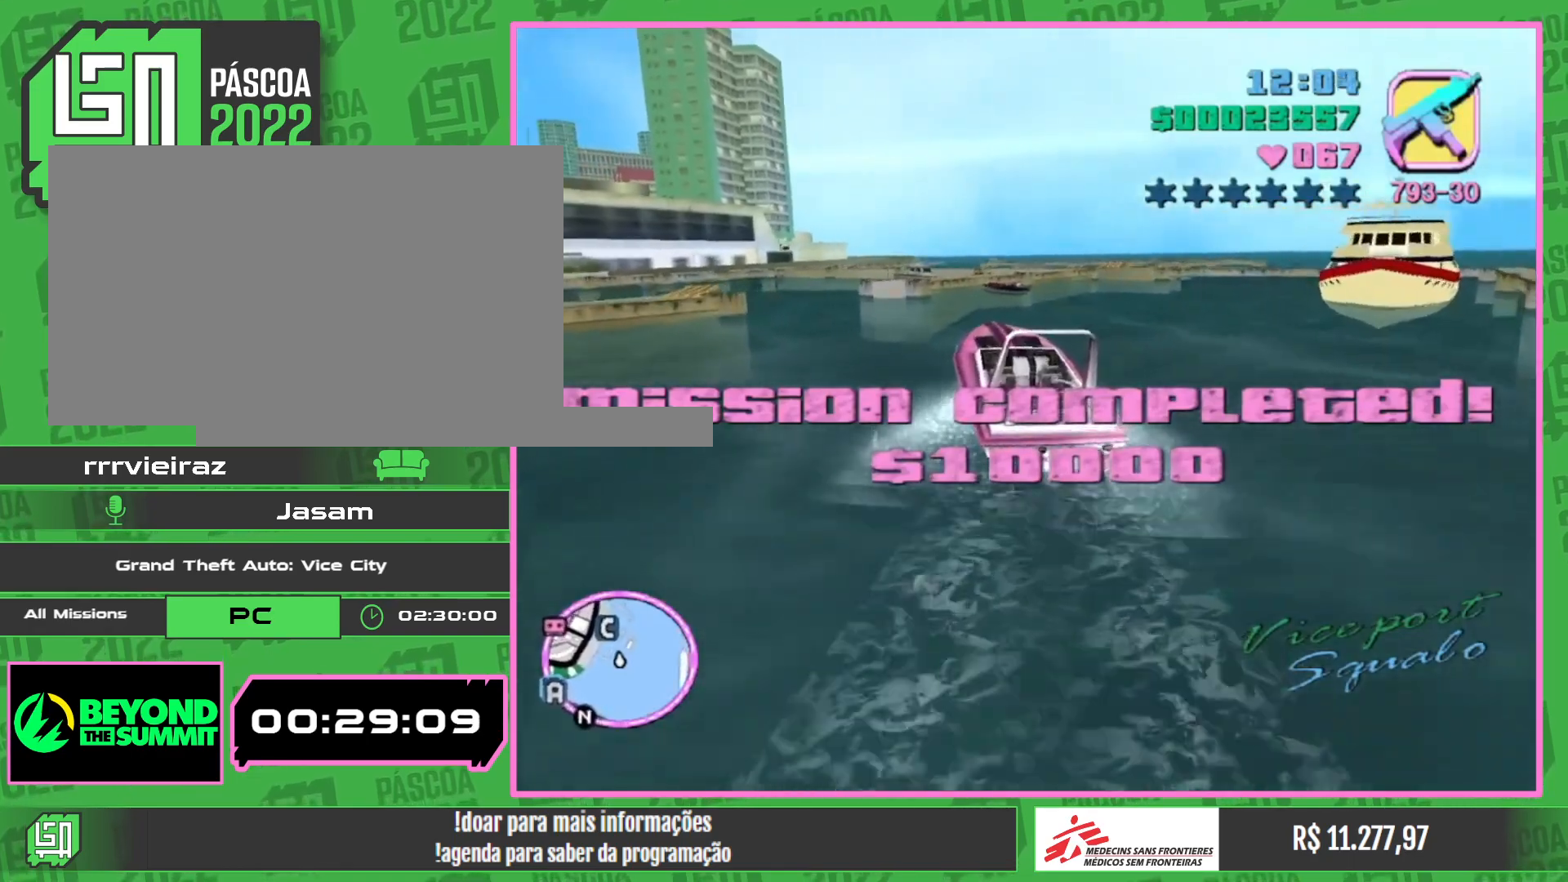
{"keys": [], "mouse": [], "events": [[467, "w", "up"]]}
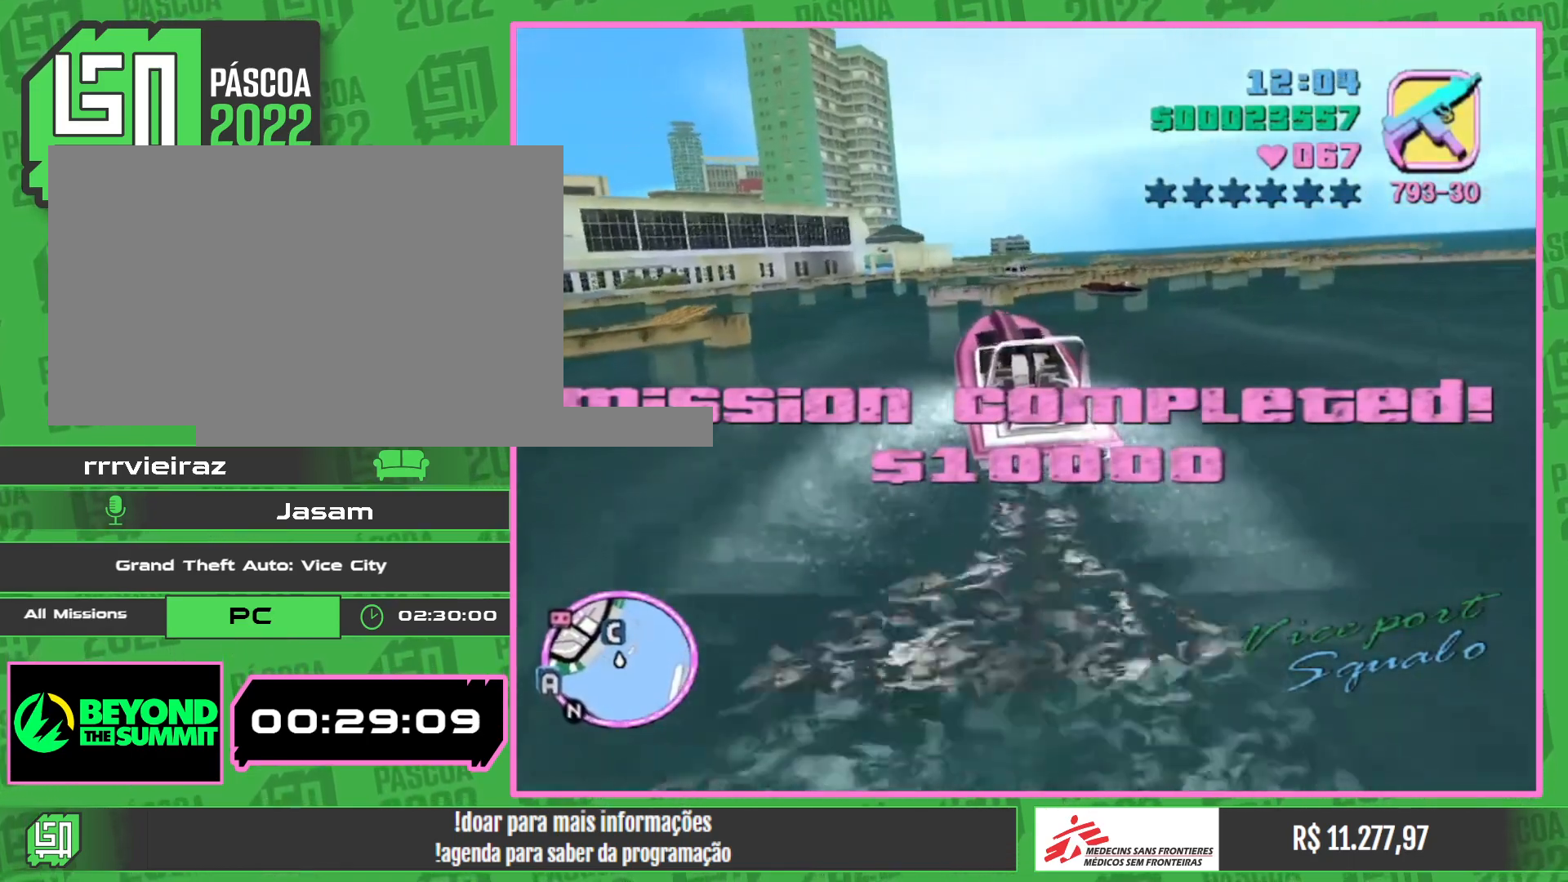
{"keys": [], "mouse": [], "events": [[283, "w", "down"], [367, "w", "up"]]}
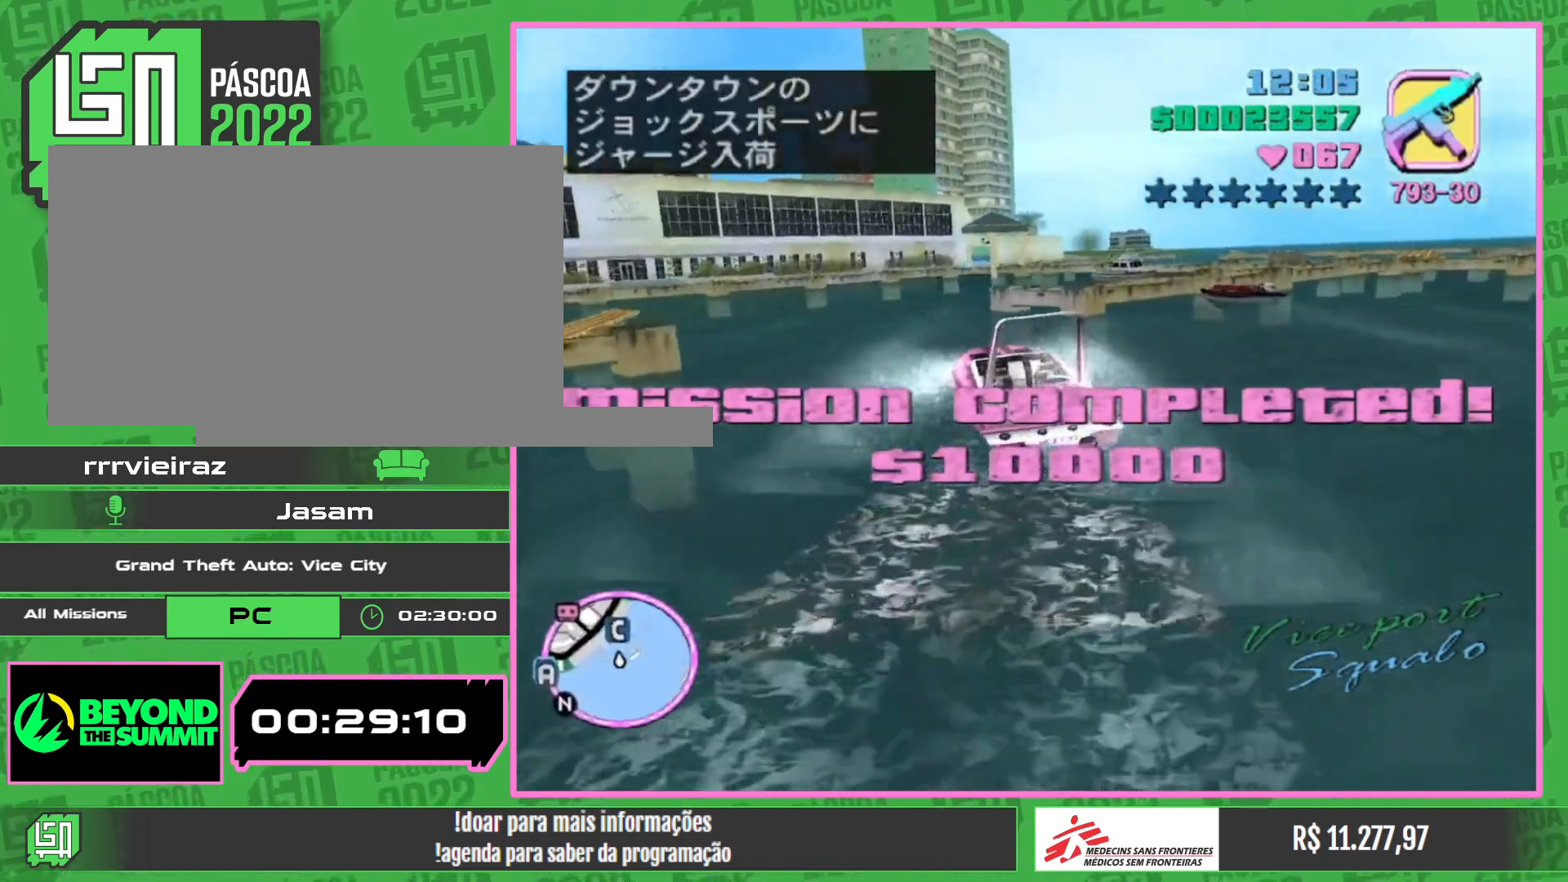
{"keys": ["w"], "mouse": [], "events": [[67, "w", "down"]]}
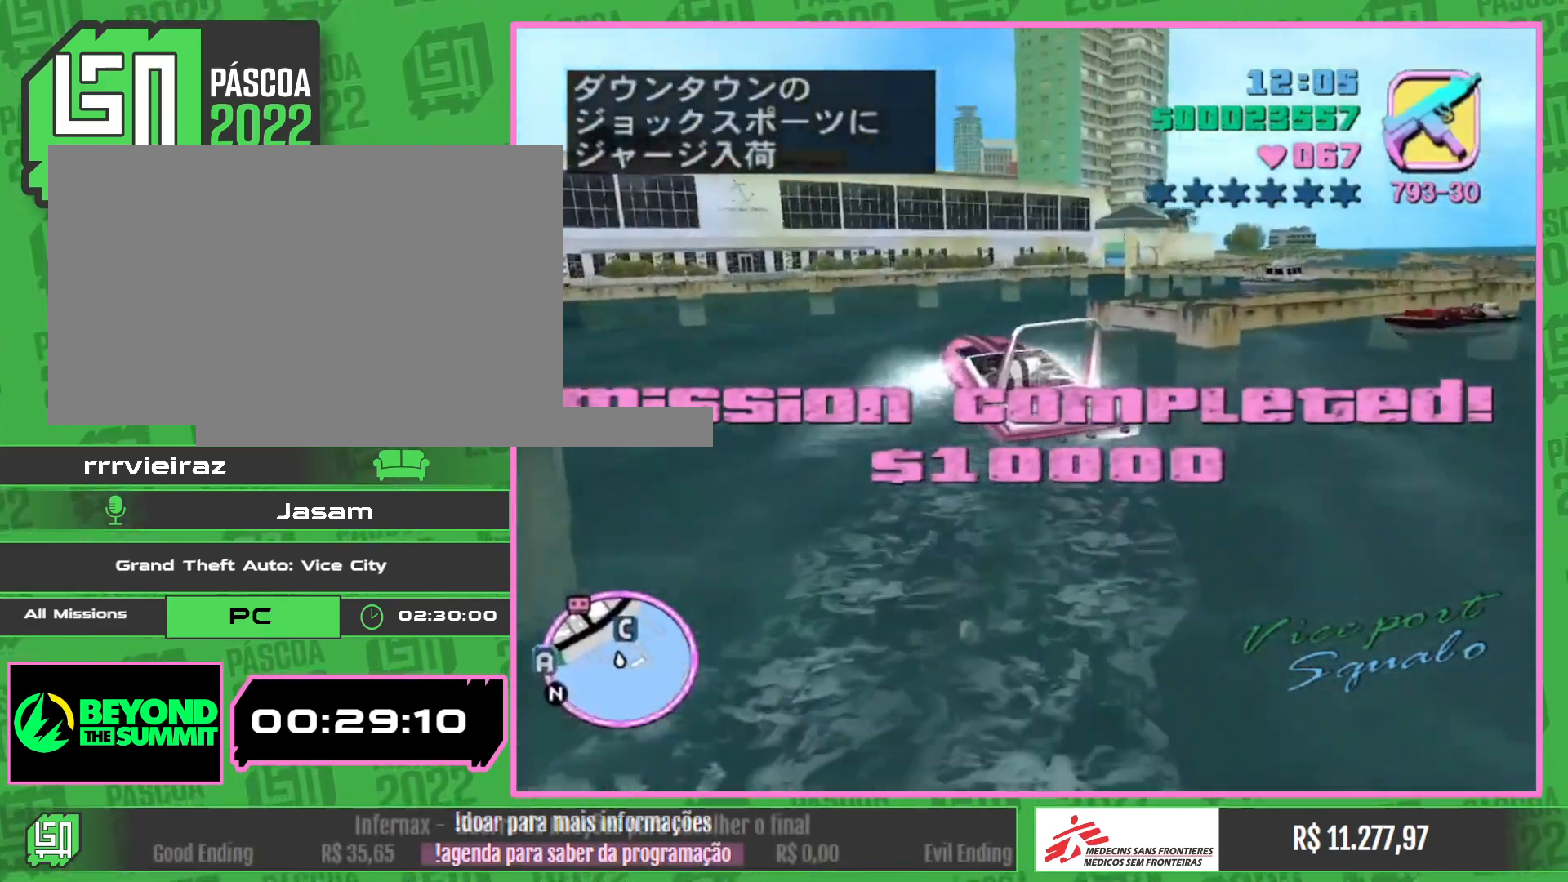
{"keys": ["w"], "mouse": [], "events": []}
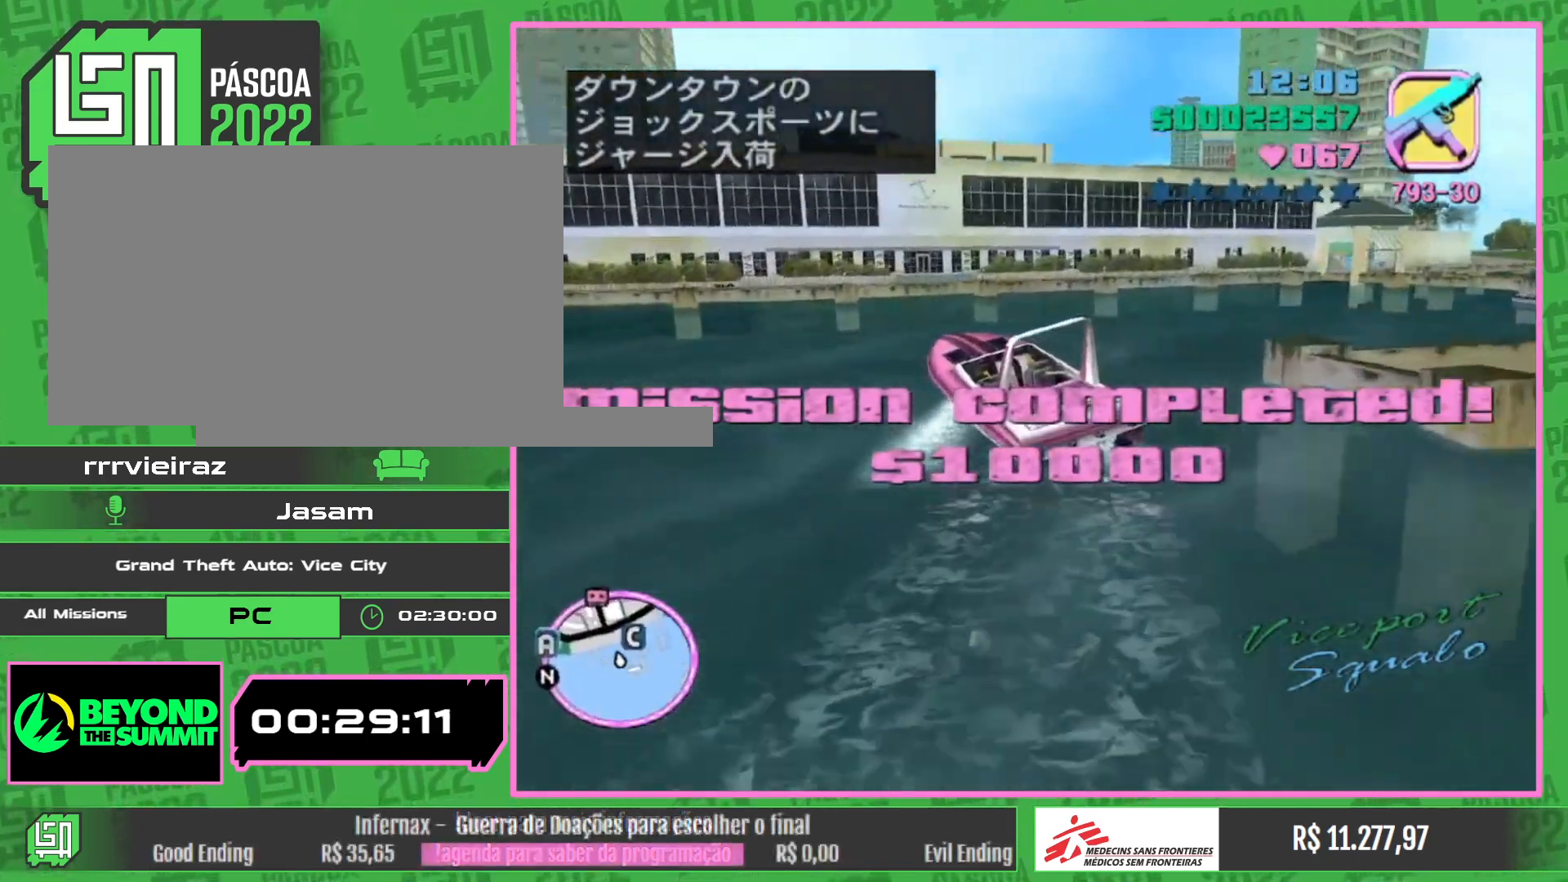
{"keys": [], "mouse": [], "events": [[400, "w", "up"]]}
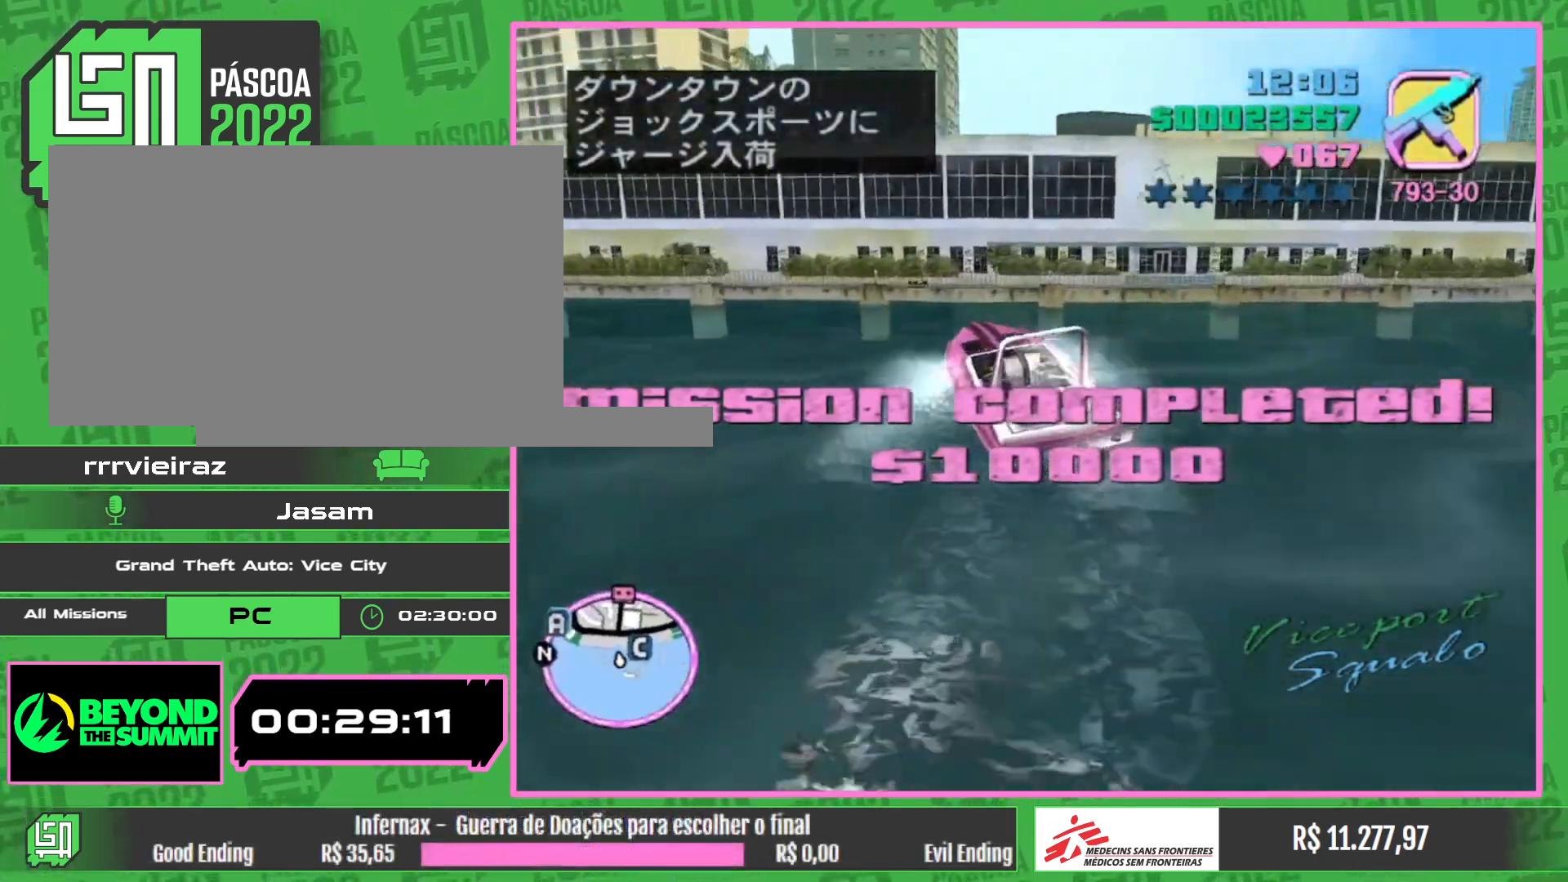
{"keys": [], "mouse": [], "events": []}
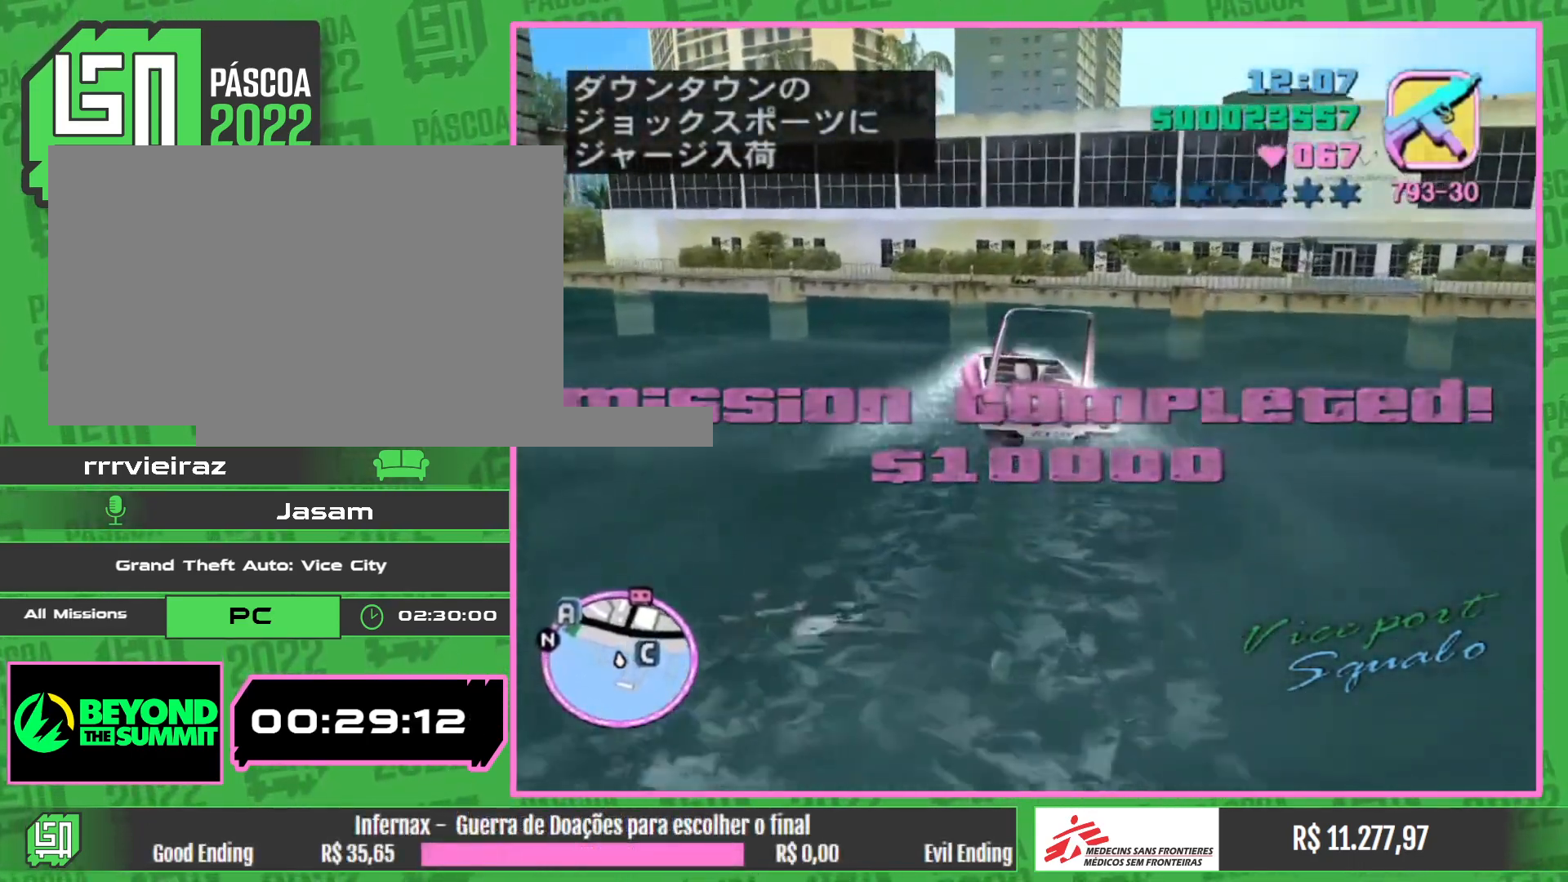
{"keys": [], "mouse": [], "events": [[100, "w", "down"], [217, "w", "up"]]}
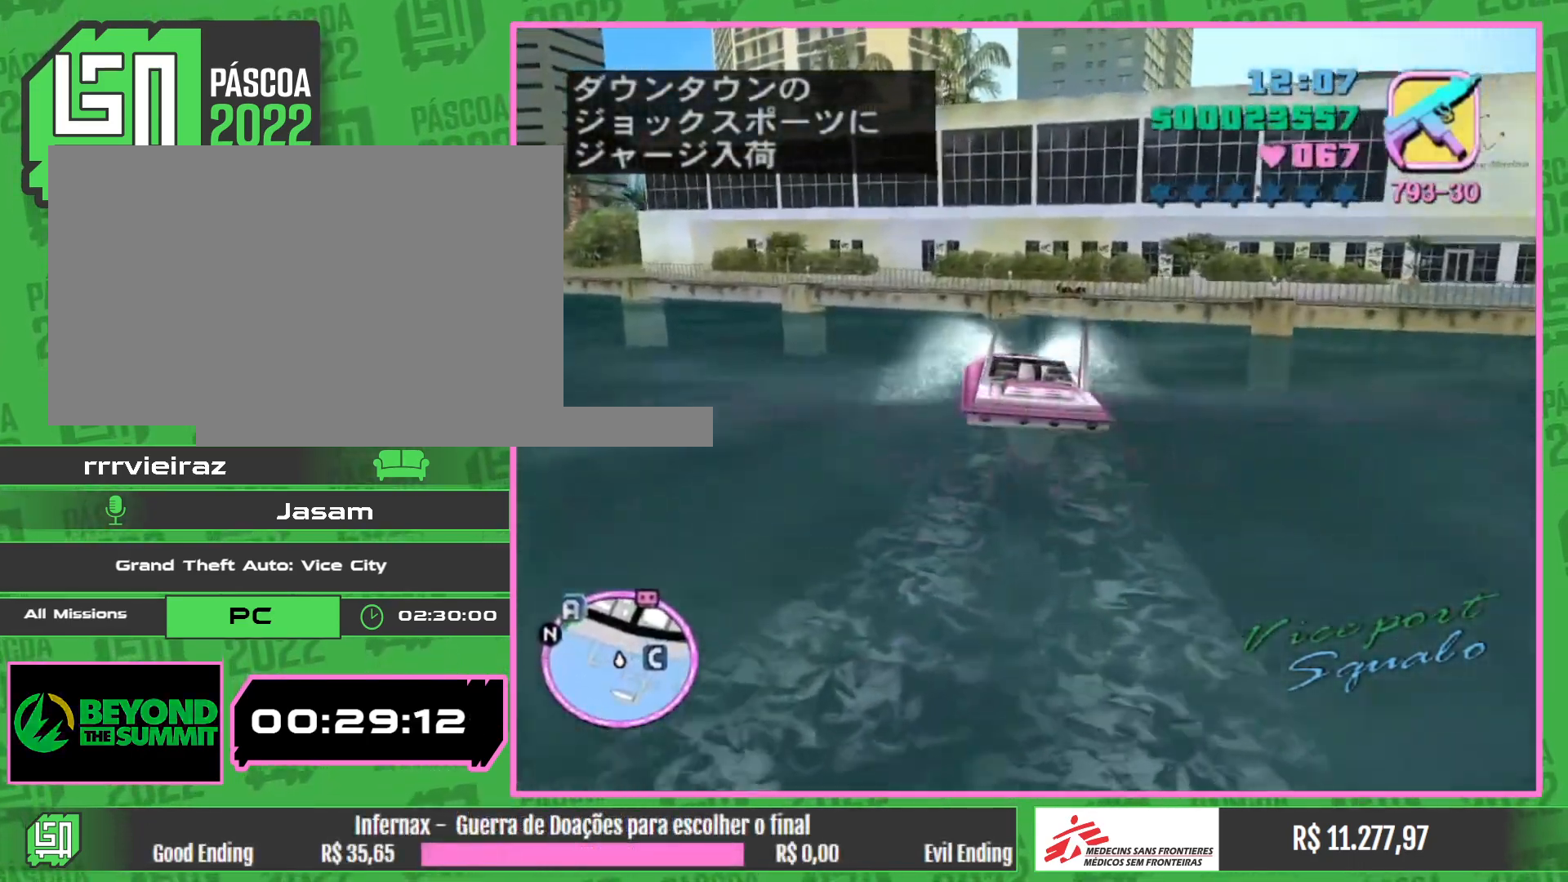
{"keys": [], "mouse": [], "events": [[300, "w", "down"], [433, "w", "up"]]}
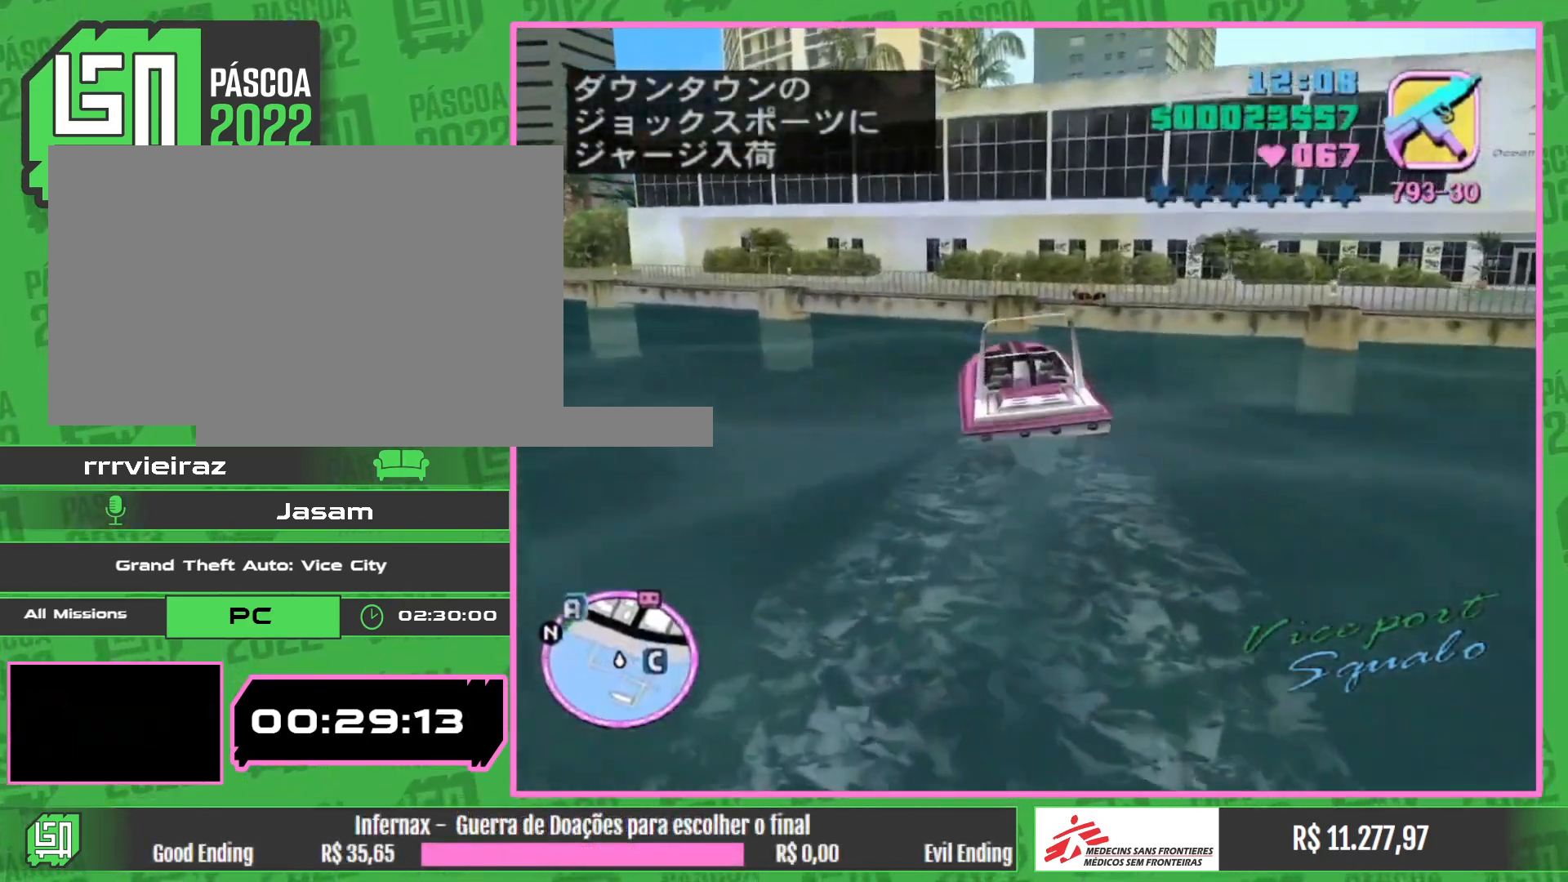
{"keys": [], "mouse": [], "events": []}
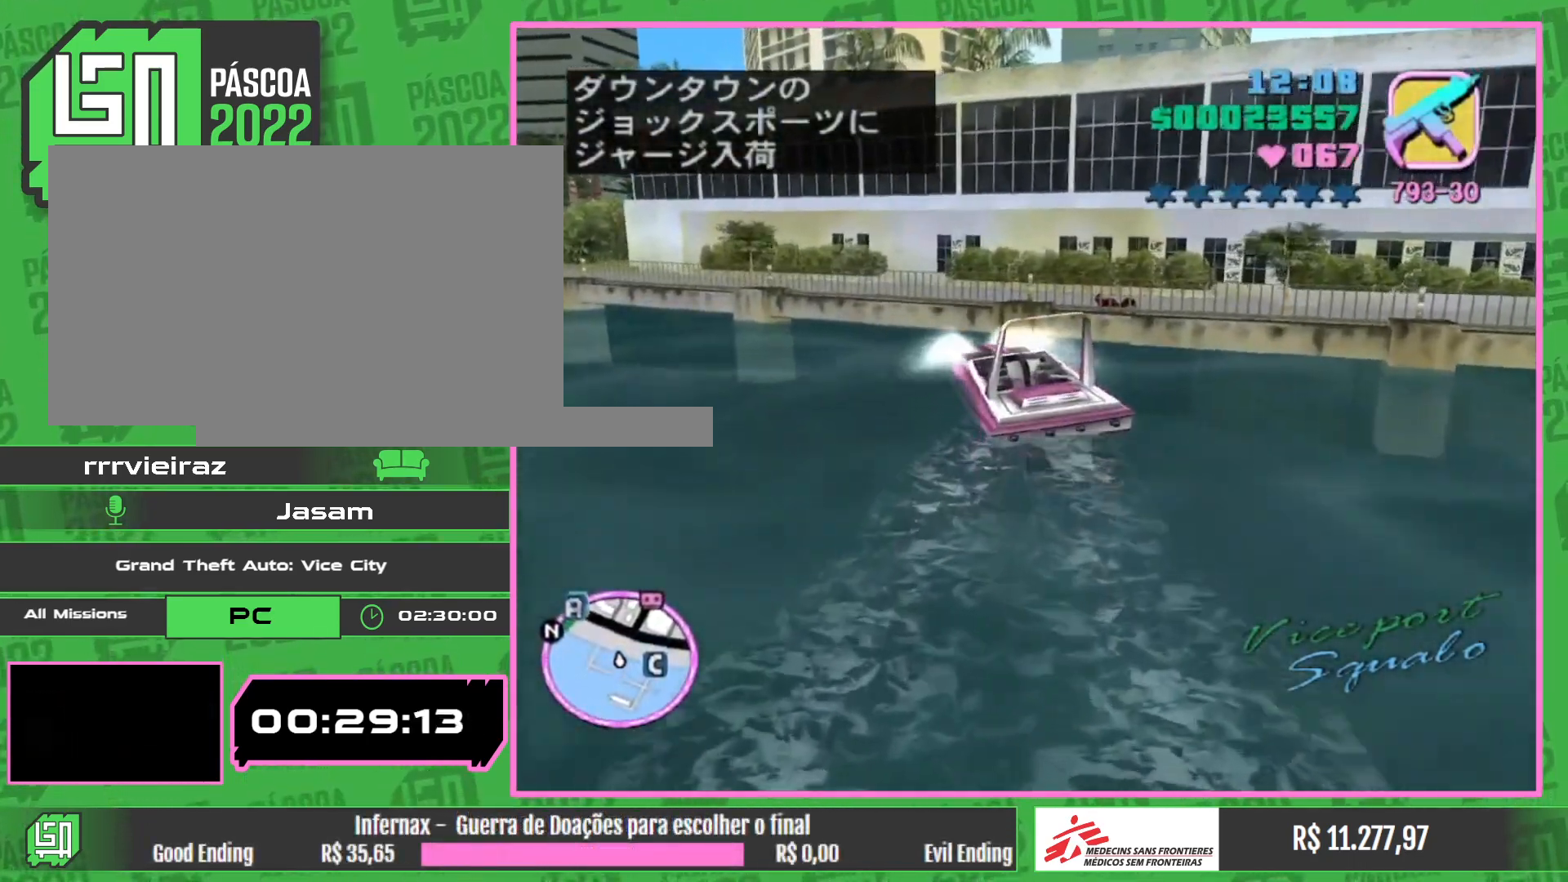
{"keys": [], "mouse": [], "events": []}
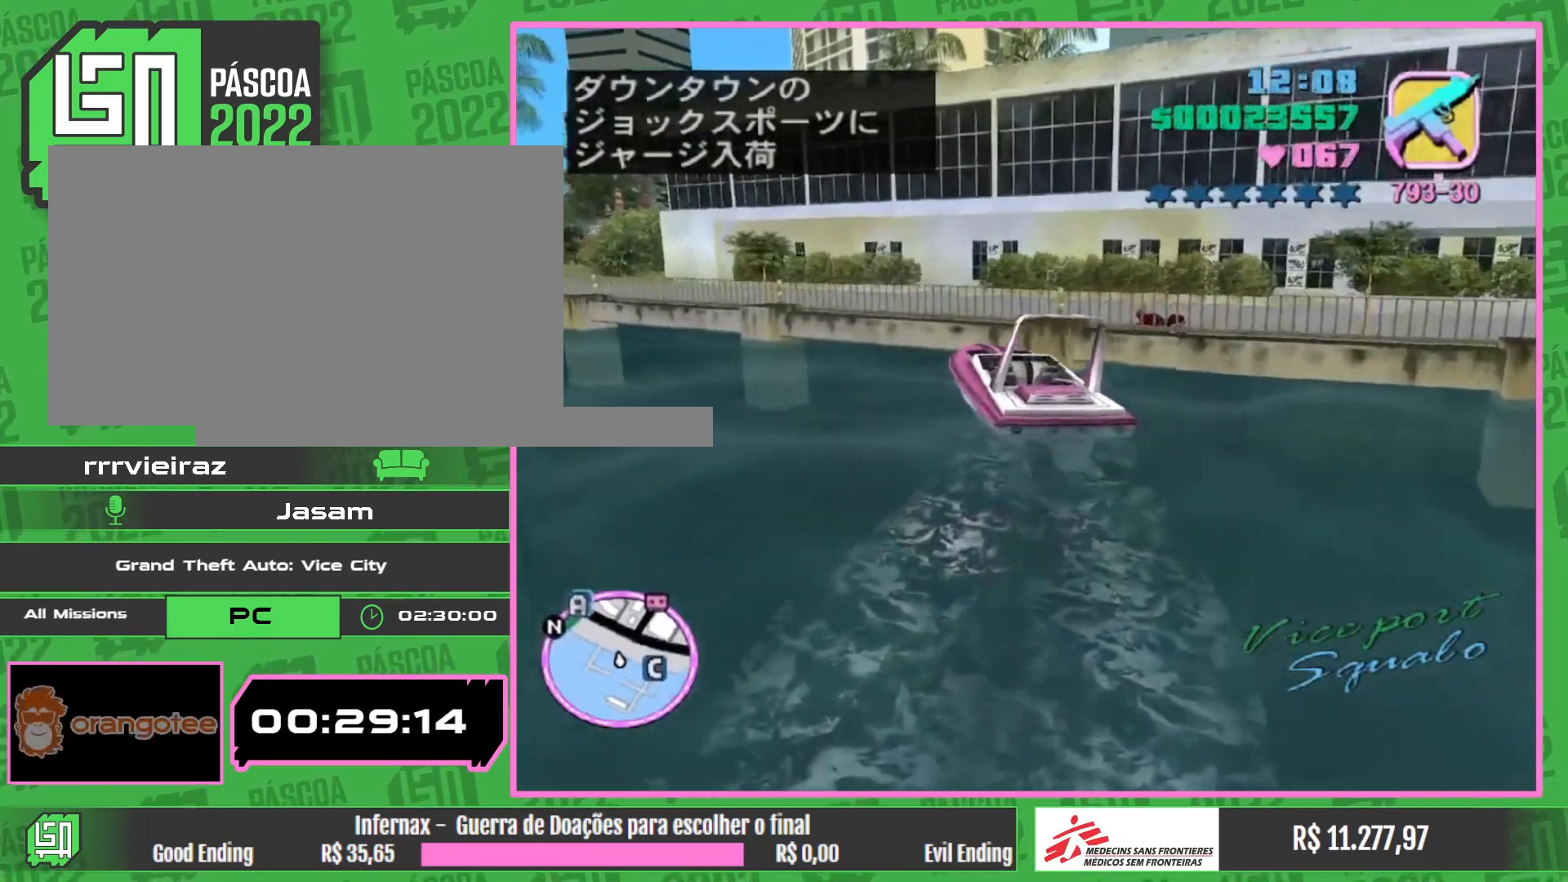
{"keys": ["w"], "mouse": [], "events": [[300, "w", "down"]]}
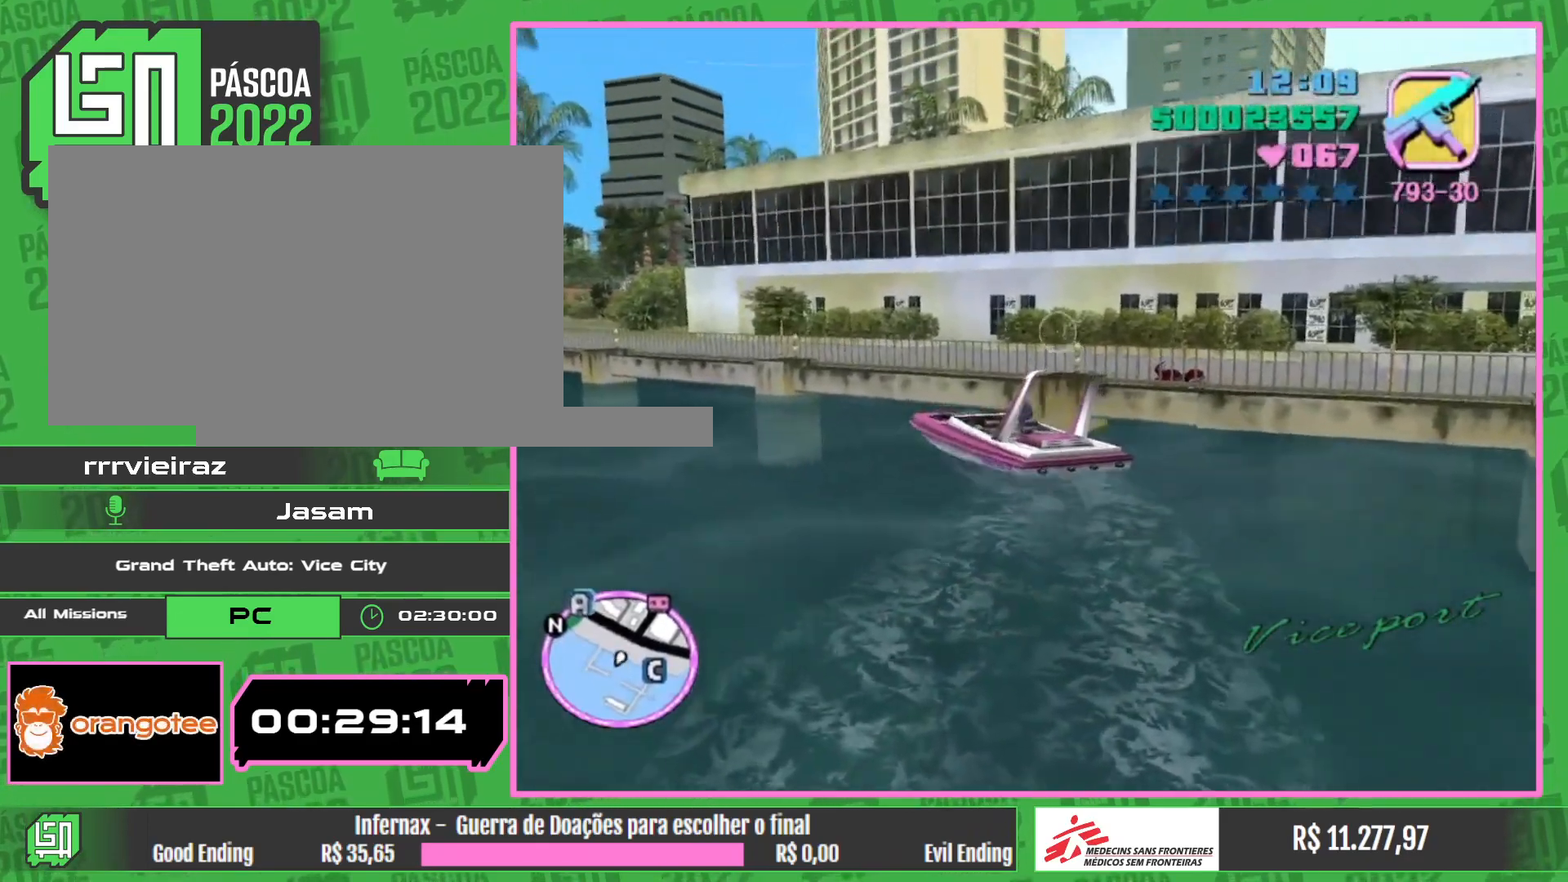
{"keys": [], "mouse": [], "events": [[467, "w", "up"]]}
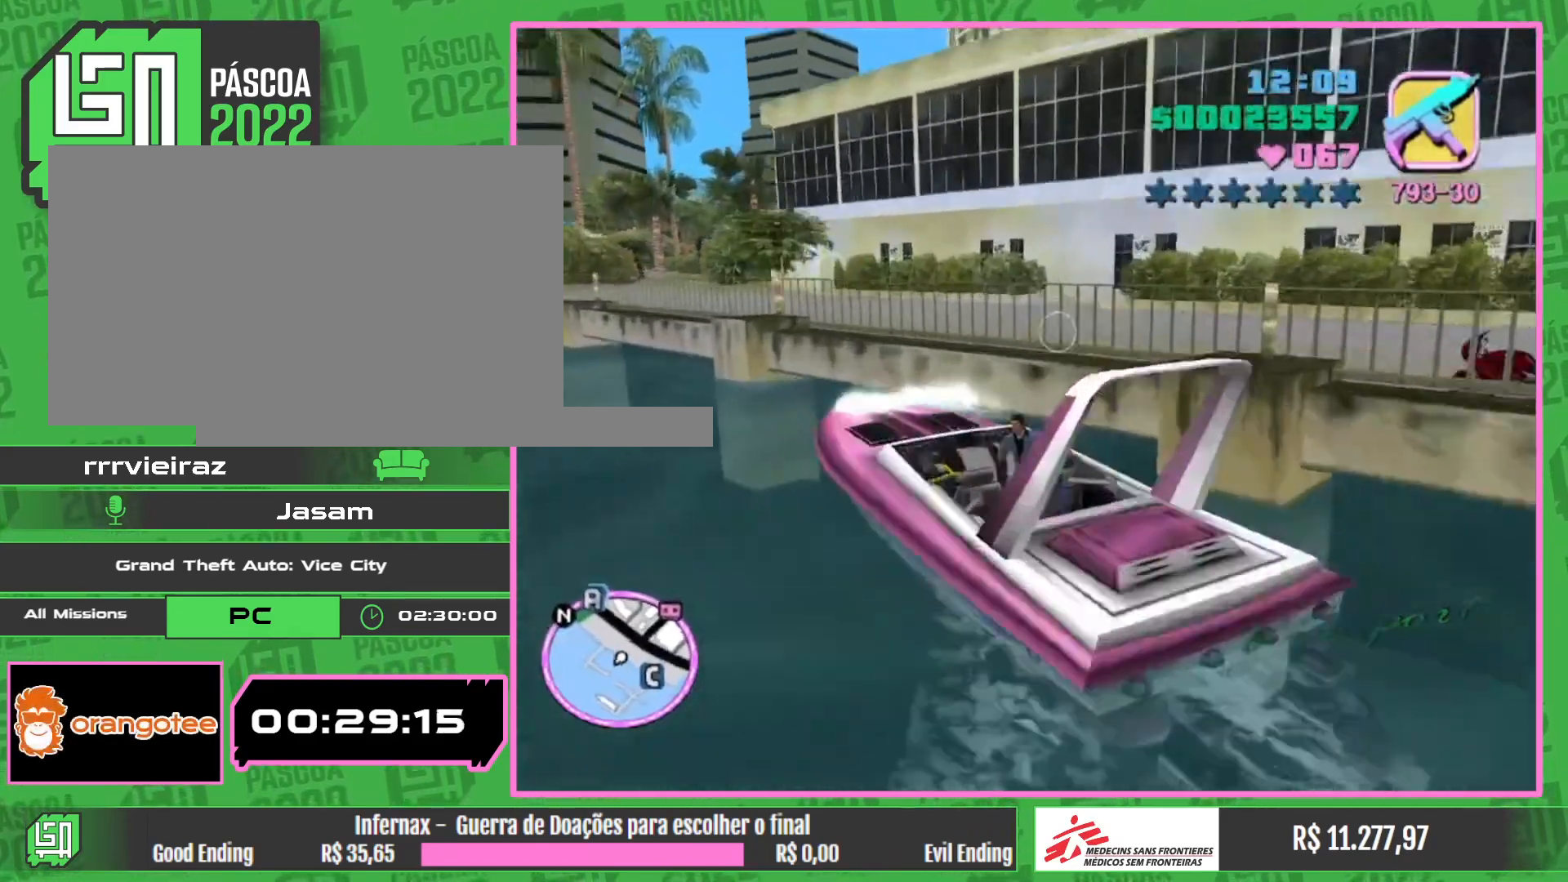
{"keys": ["w"], "mouse": [], "events": [[167, "w", "down"]]}
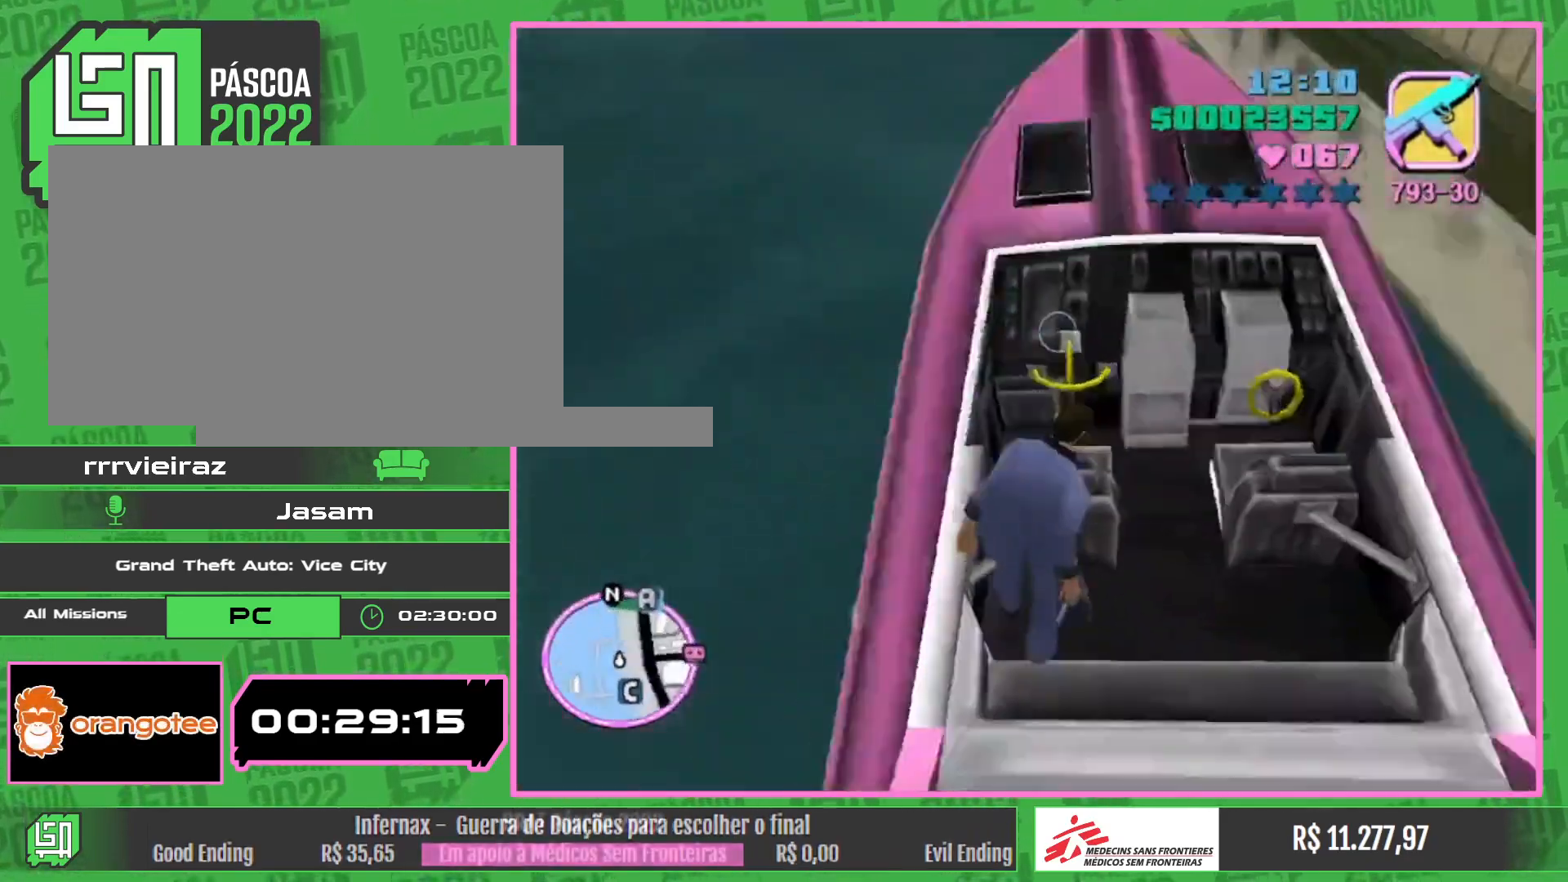
{"keys": ["w"], "mouse": [], "events": []}
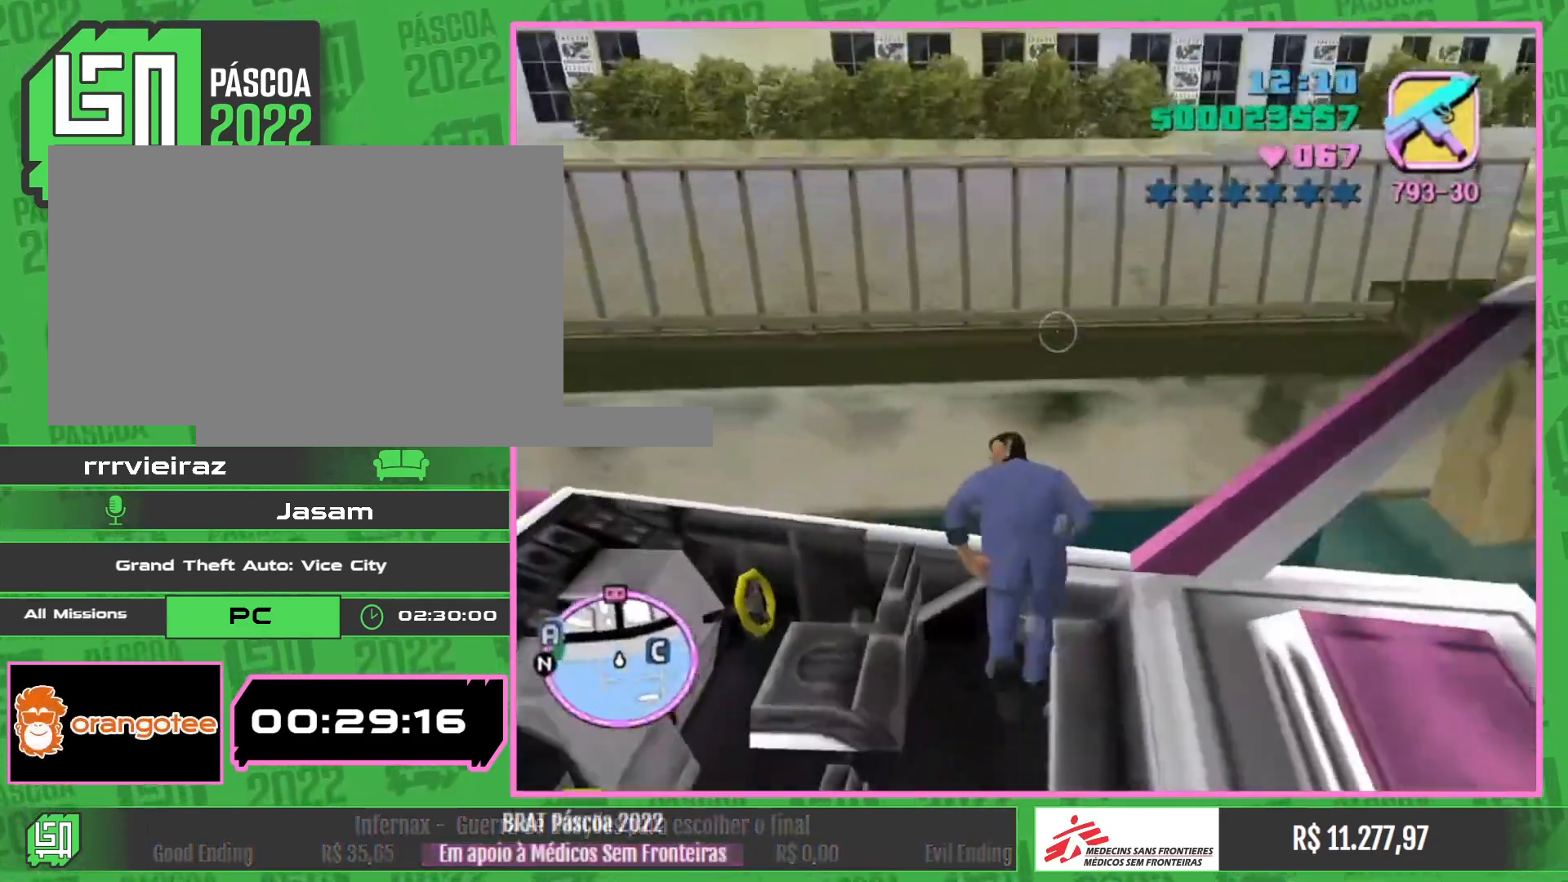
{"keys": ["w"], "mouse": [], "events": []}